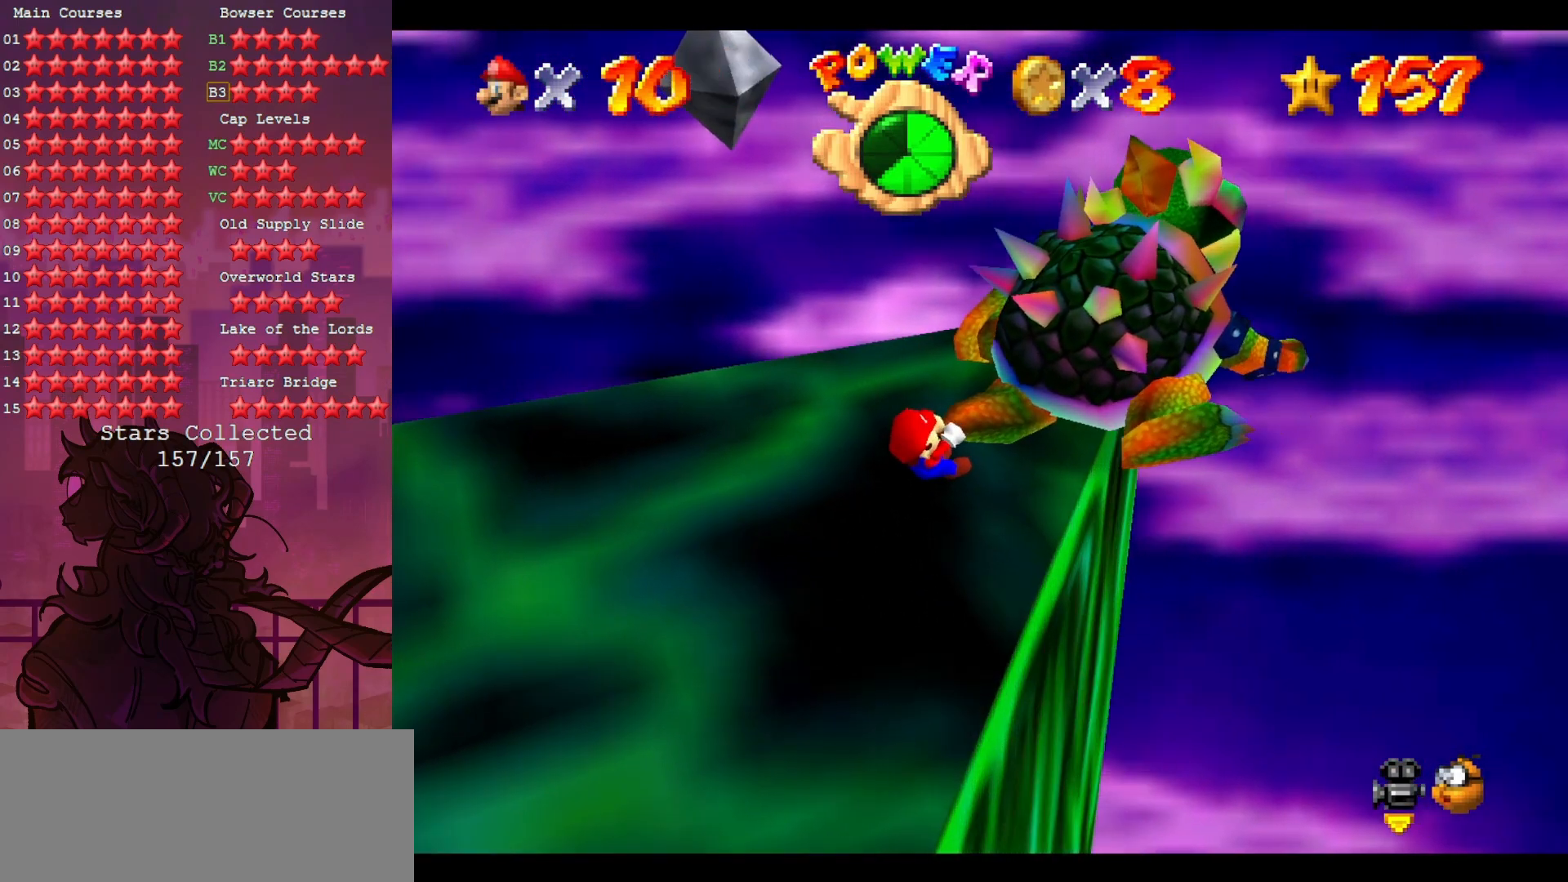
Gameplay with a controller (Nintendo layout); each line is a JSON object with the inputs held at the frame after it. "events" lists button and stick changes between this image and that frame as [ms after this image, input, new state], when the widget could be followed in between. Not read: A C_RIGHT L3 R3.
{"buttons": [], "left_stick": "left", "events": [[50, "left_stick", "up-right"], [133, "left_stick", "down-right"], [200, "left_stick", "down-left"], [250, "left_stick", "up-left"], [333, "left_stick", "up-right"], [433, "left_stick", "down-left"], [483, "left_stick", "left"]]}
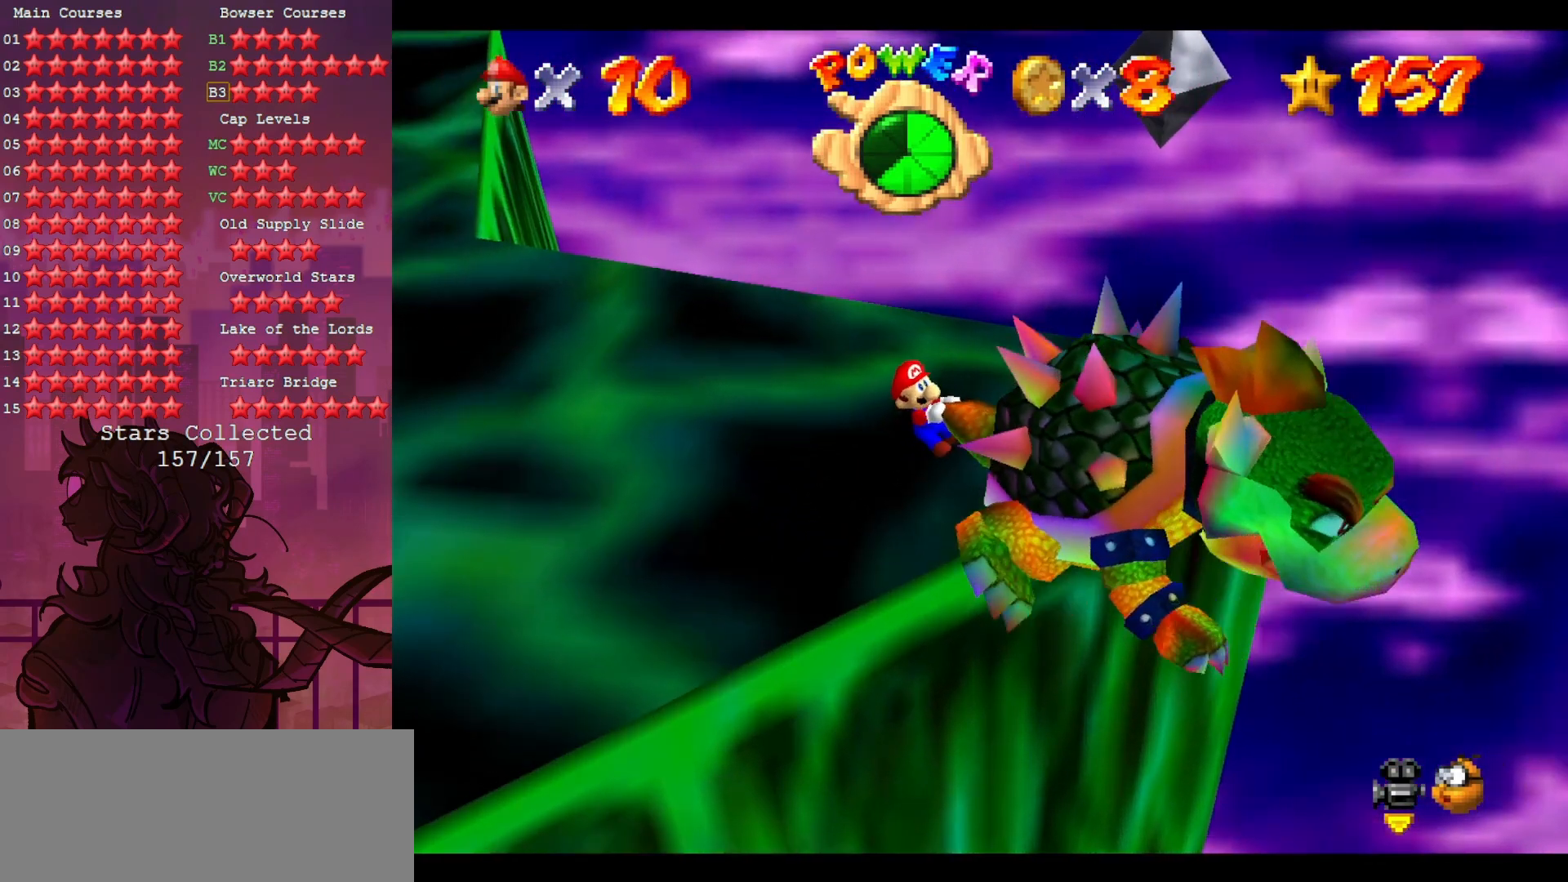
{"buttons": [], "left_stick": "down-left", "events": [[17, "left_stick", "up"], [133, "left_stick", "down-right"], [200, "left_stick", "down-left"], [283, "left_stick", "up"], [467, "left_stick", "down-left"]]}
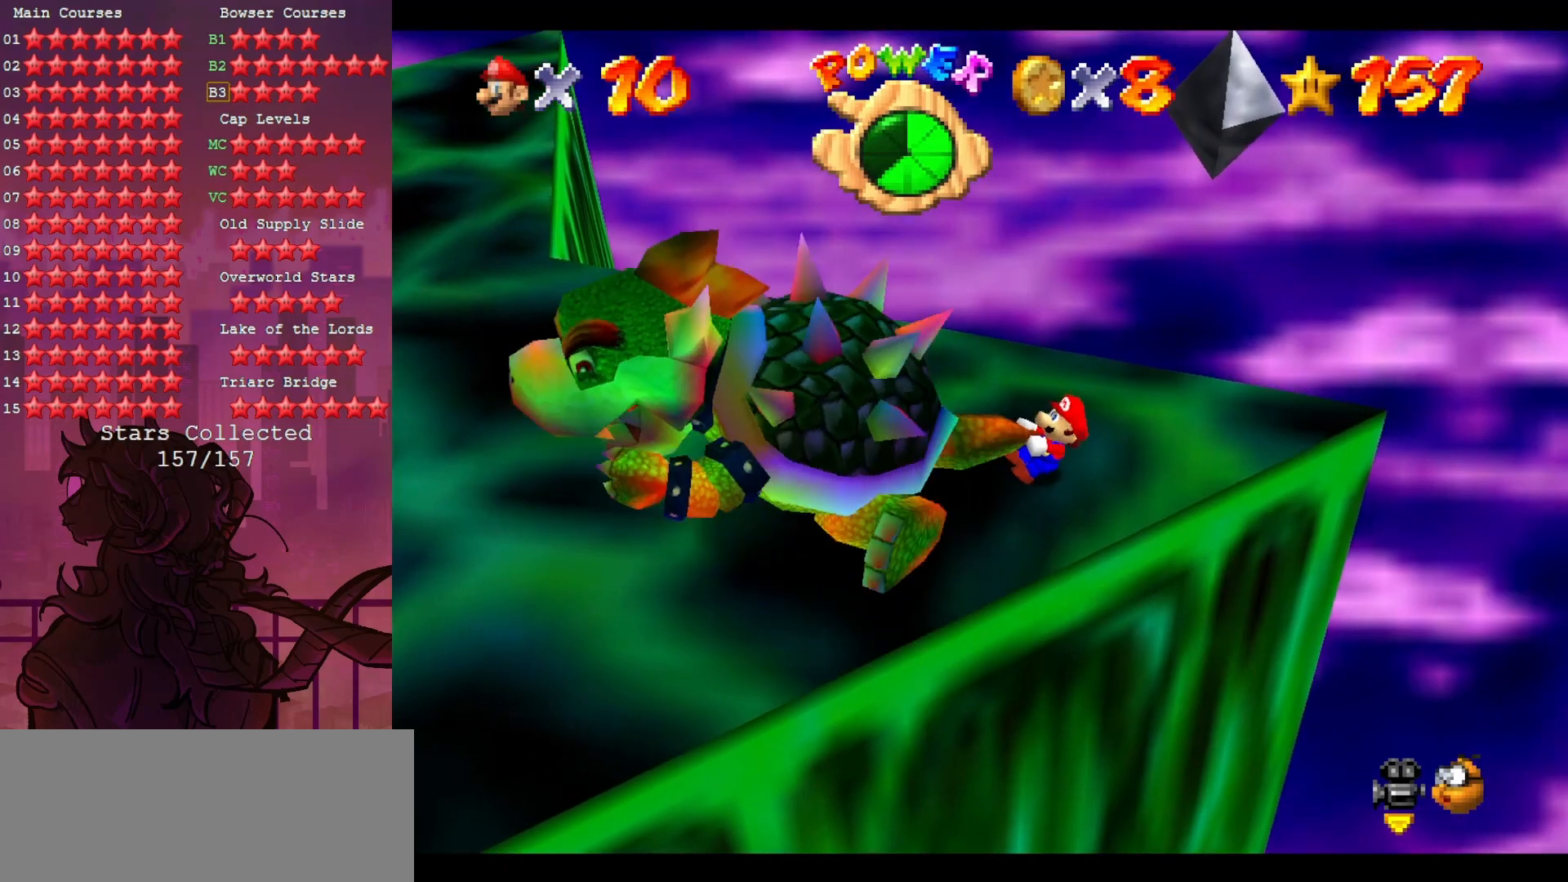
{"buttons": [], "left_stick": "down", "events": [[17, "left_stick", "left"], [83, "left_stick", "up"], [167, "left_stick", "right"], [217, "left_stick", "down-left"], [333, "left_stick", "up-left"], [400, "left_stick", "up-right"], [483, "left_stick", "down"]]}
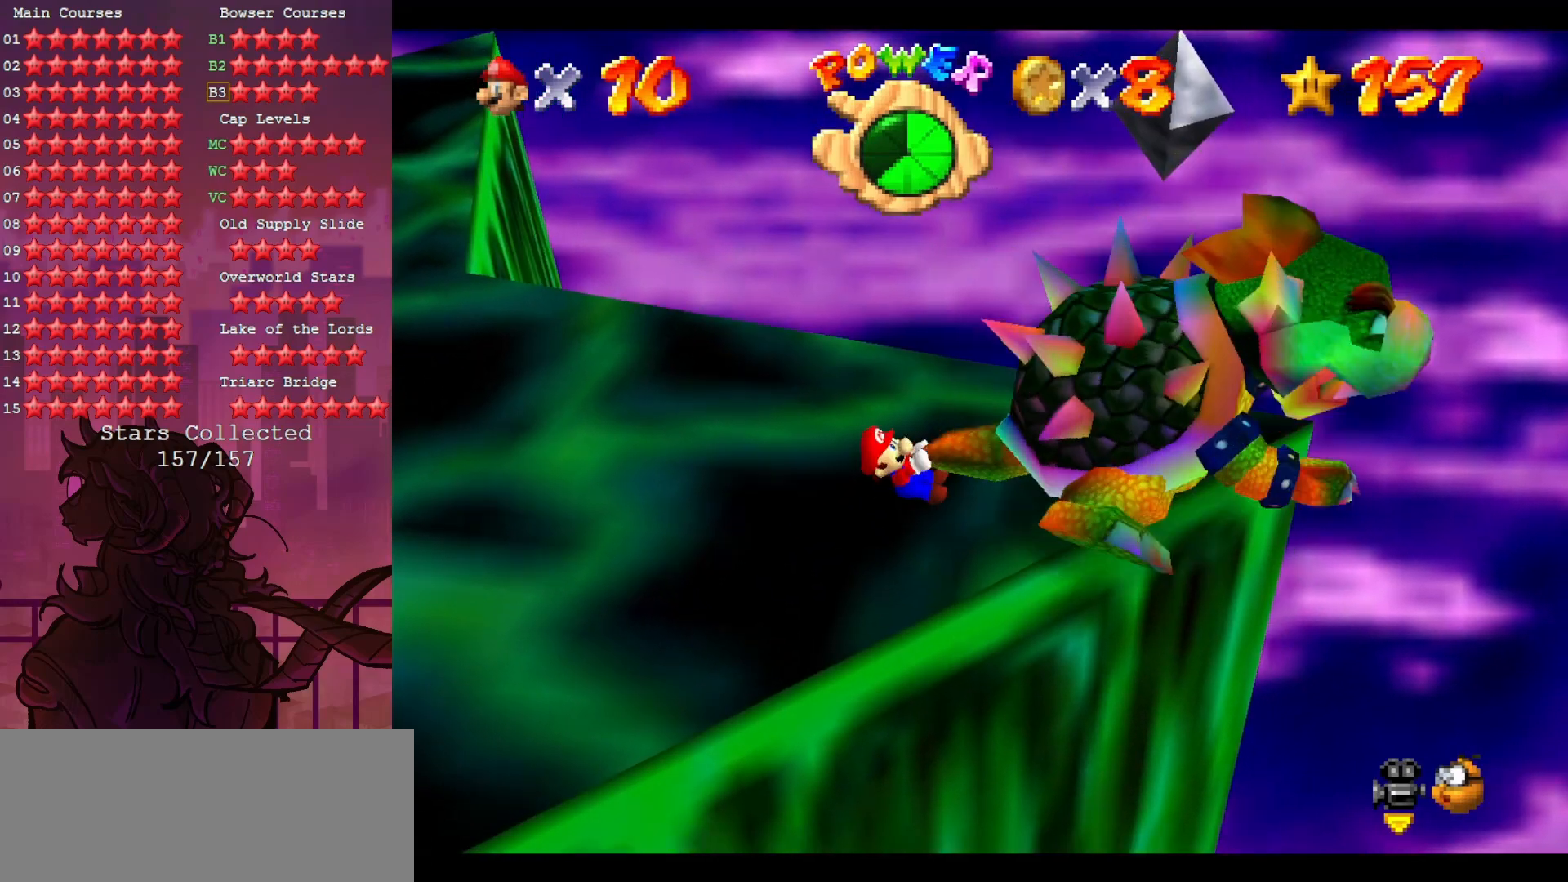
{"buttons": [], "left_stick": "right", "events": [[17, "left_stick", "down-left"], [167, "left_stick", "up-right"], [250, "left_stick", "down"], [367, "left_stick", "left"], [417, "left_stick", "up"], [483, "left_stick", "right"]]}
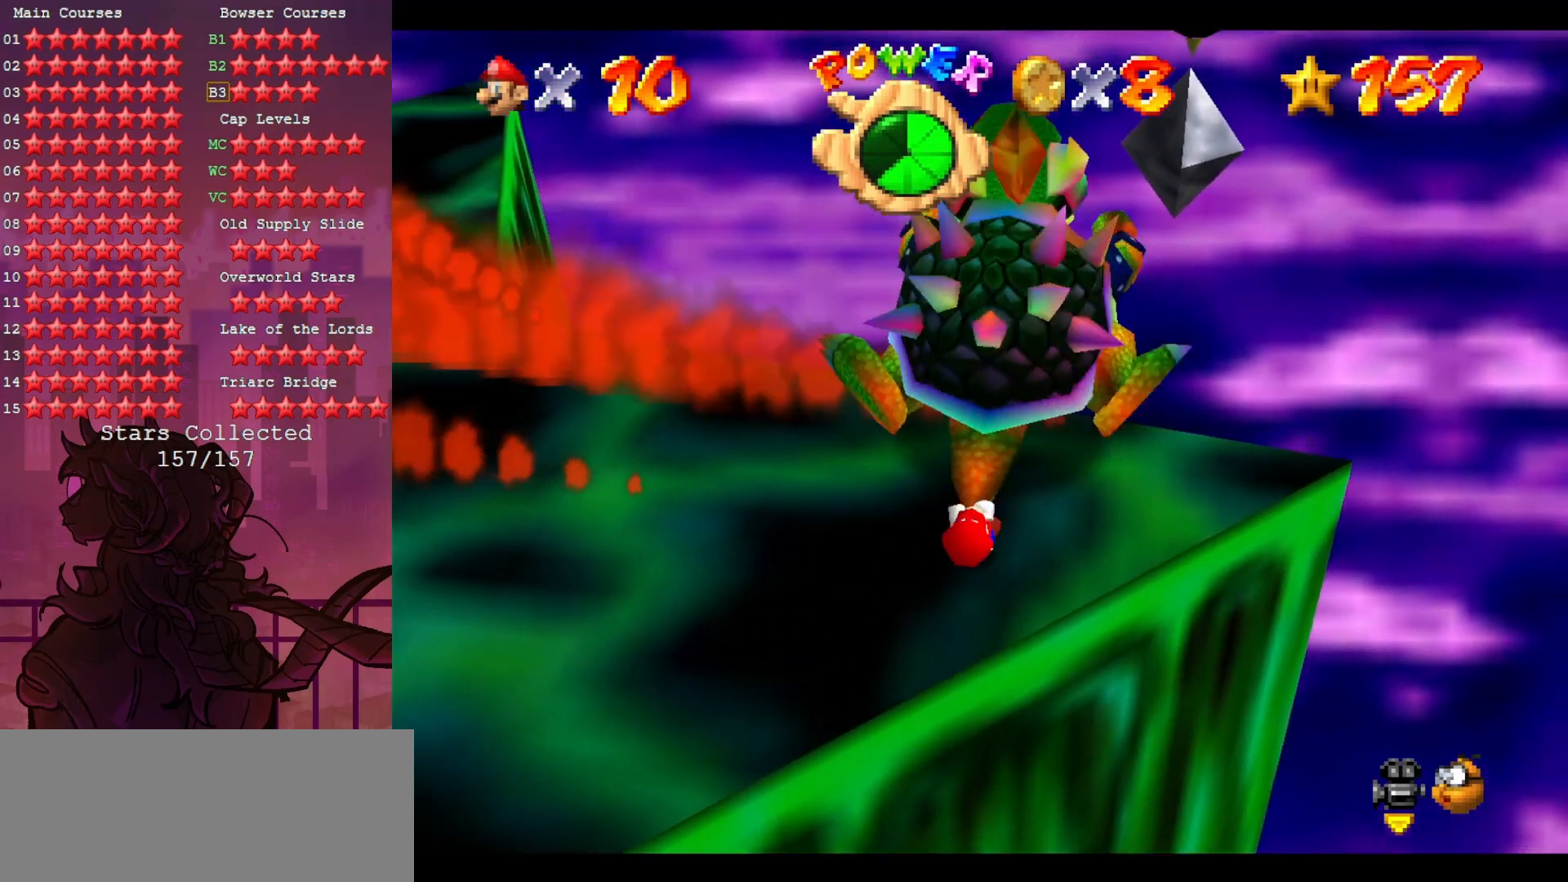
{"buttons": [], "left_stick": "down-right", "events": [[17, "left_stick", "down"], [117, "left_stick", "left"], [167, "left_stick", "up"], [283, "left_stick", "down"], [367, "left_stick", "left"], [433, "left_stick", "up"], [500, "left_stick", "down-right"]]}
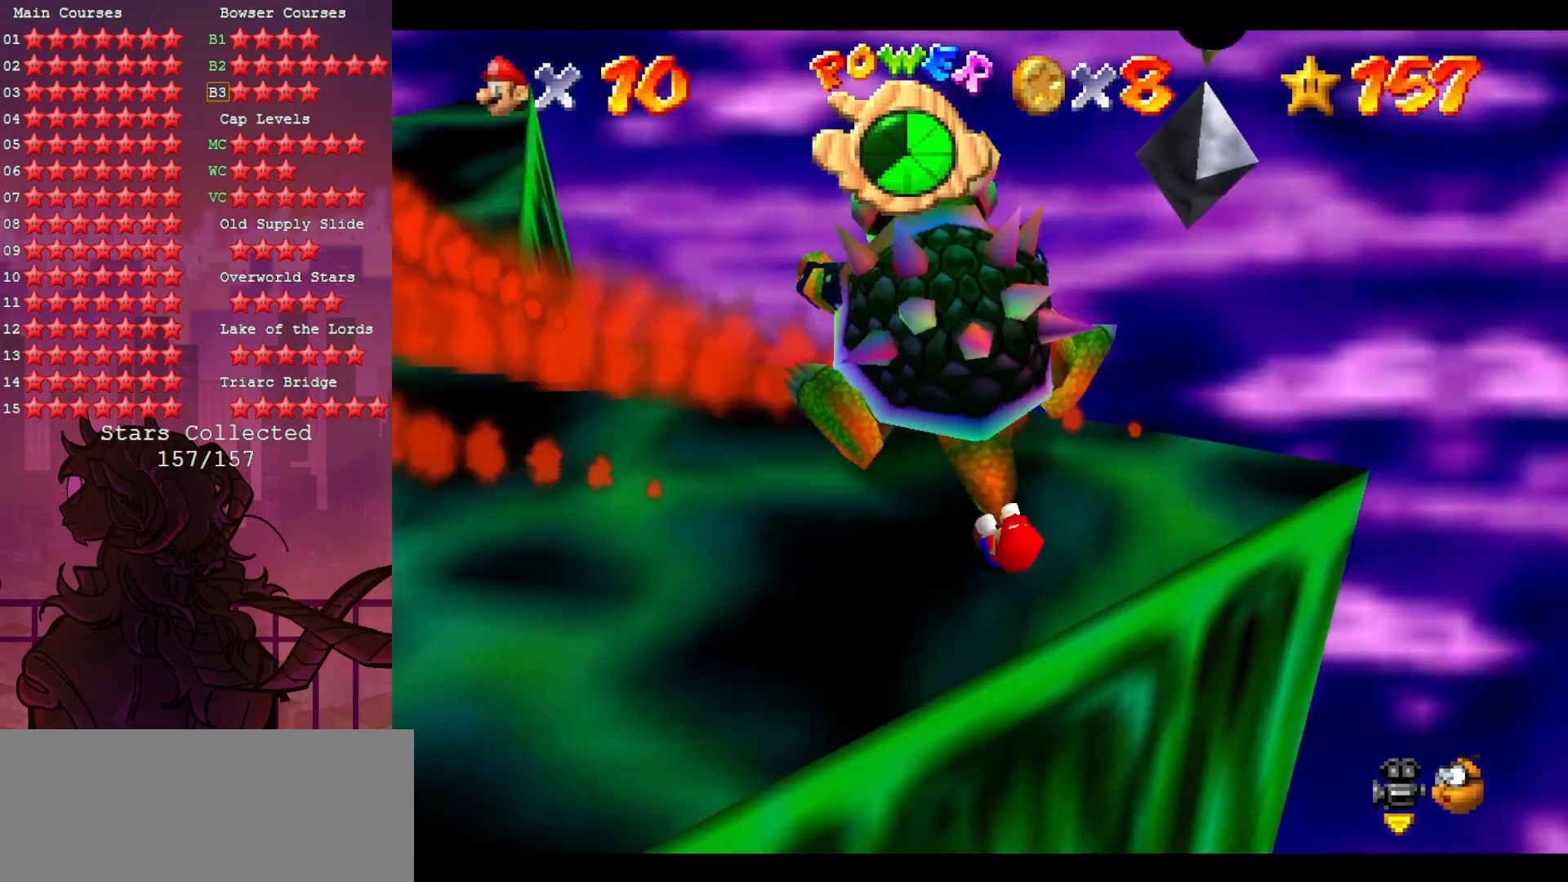
{"buttons": [], "left_stick": "up", "events": [[50, "left_stick", "down-left"], [150, "left_stick", "up-left"], [233, "left_stick", "up-right"], [300, "left_stick", "down"], [383, "left_stick", "up"]]}
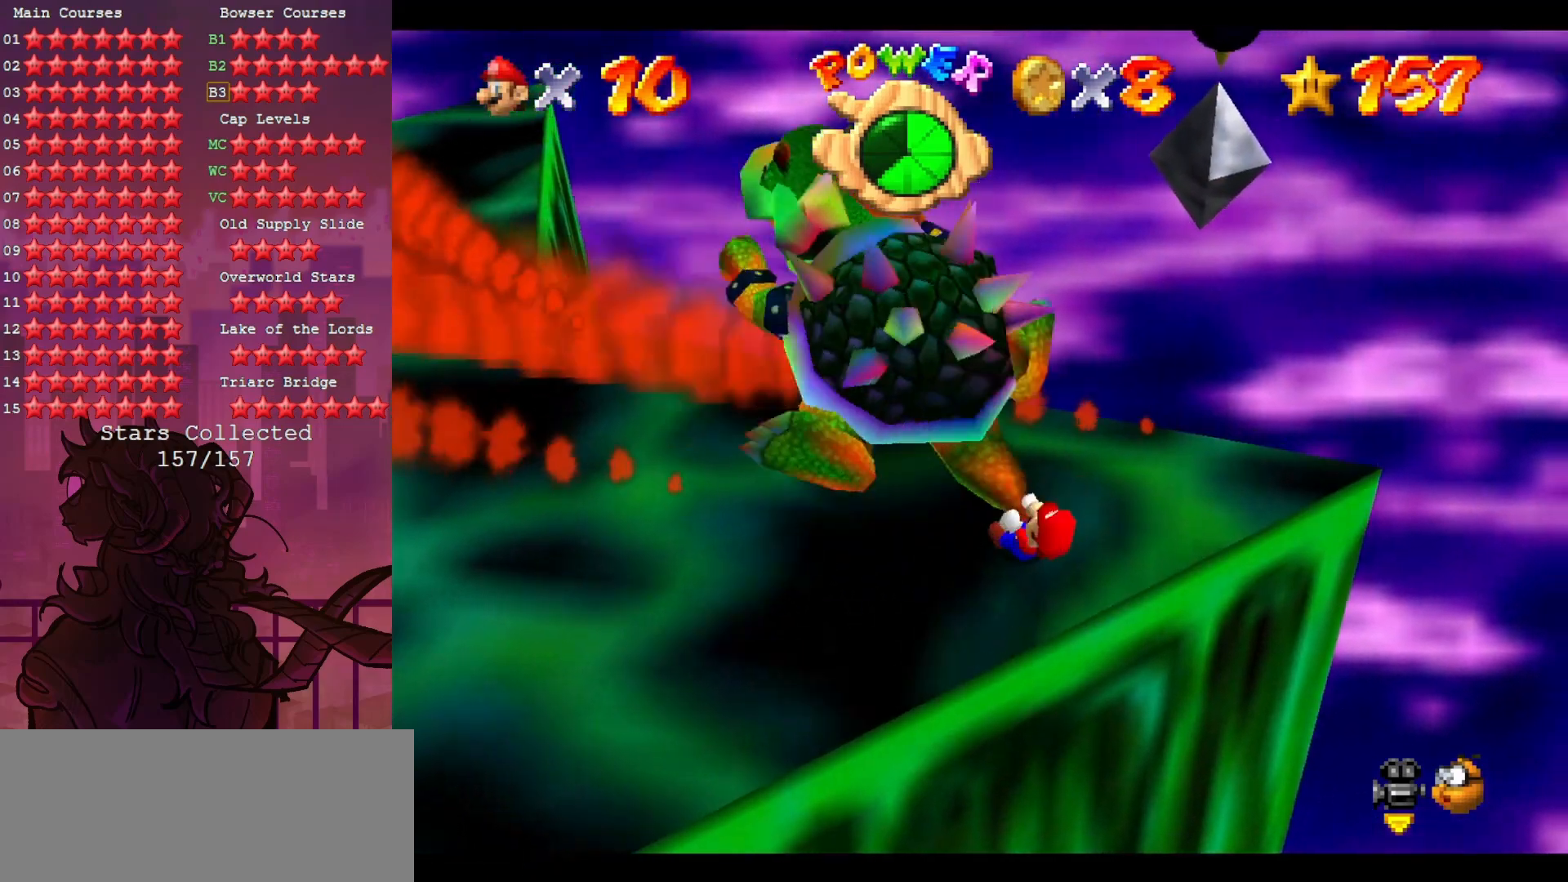
{"buttons": [], "left_stick": "up", "events": []}
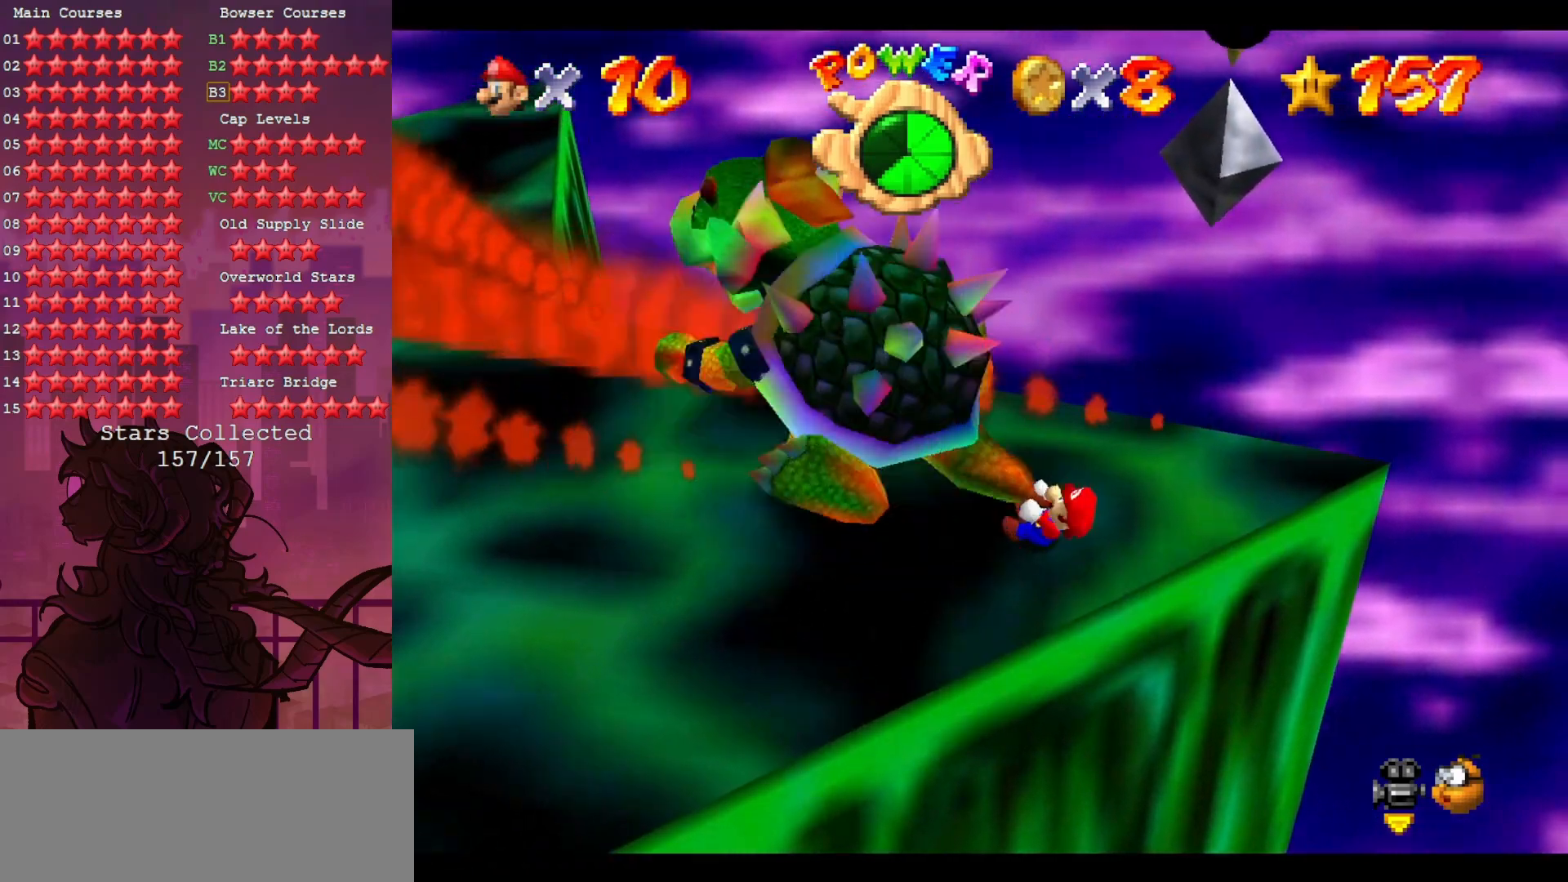
{"buttons": [], "left_stick": "up", "events": []}
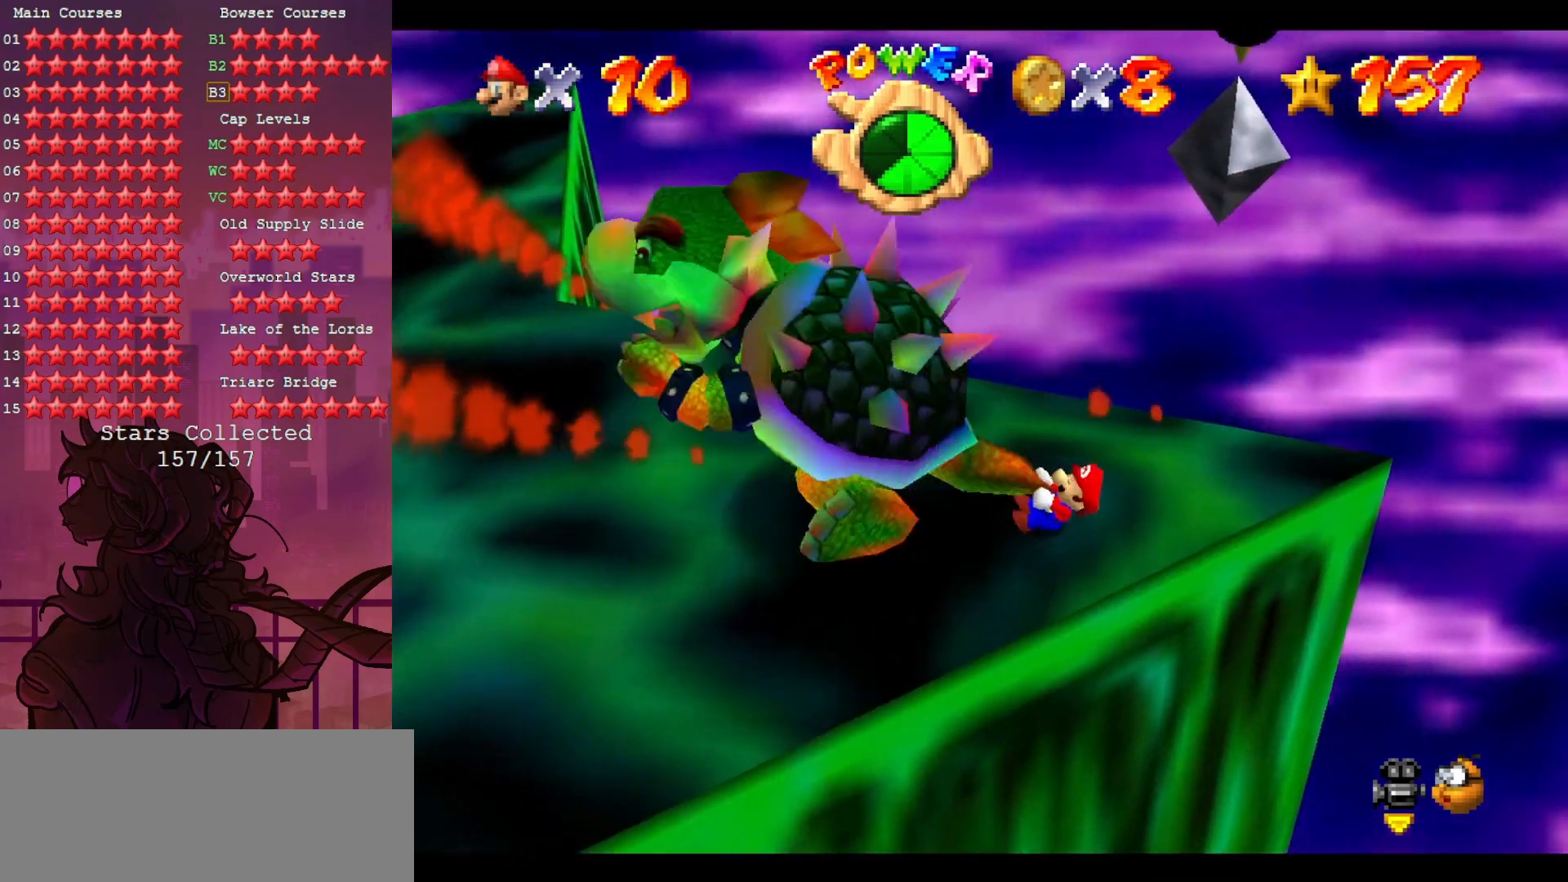
{"buttons": [], "left_stick": "up", "events": [[200, "B", "down"], [333, "B", "up"]]}
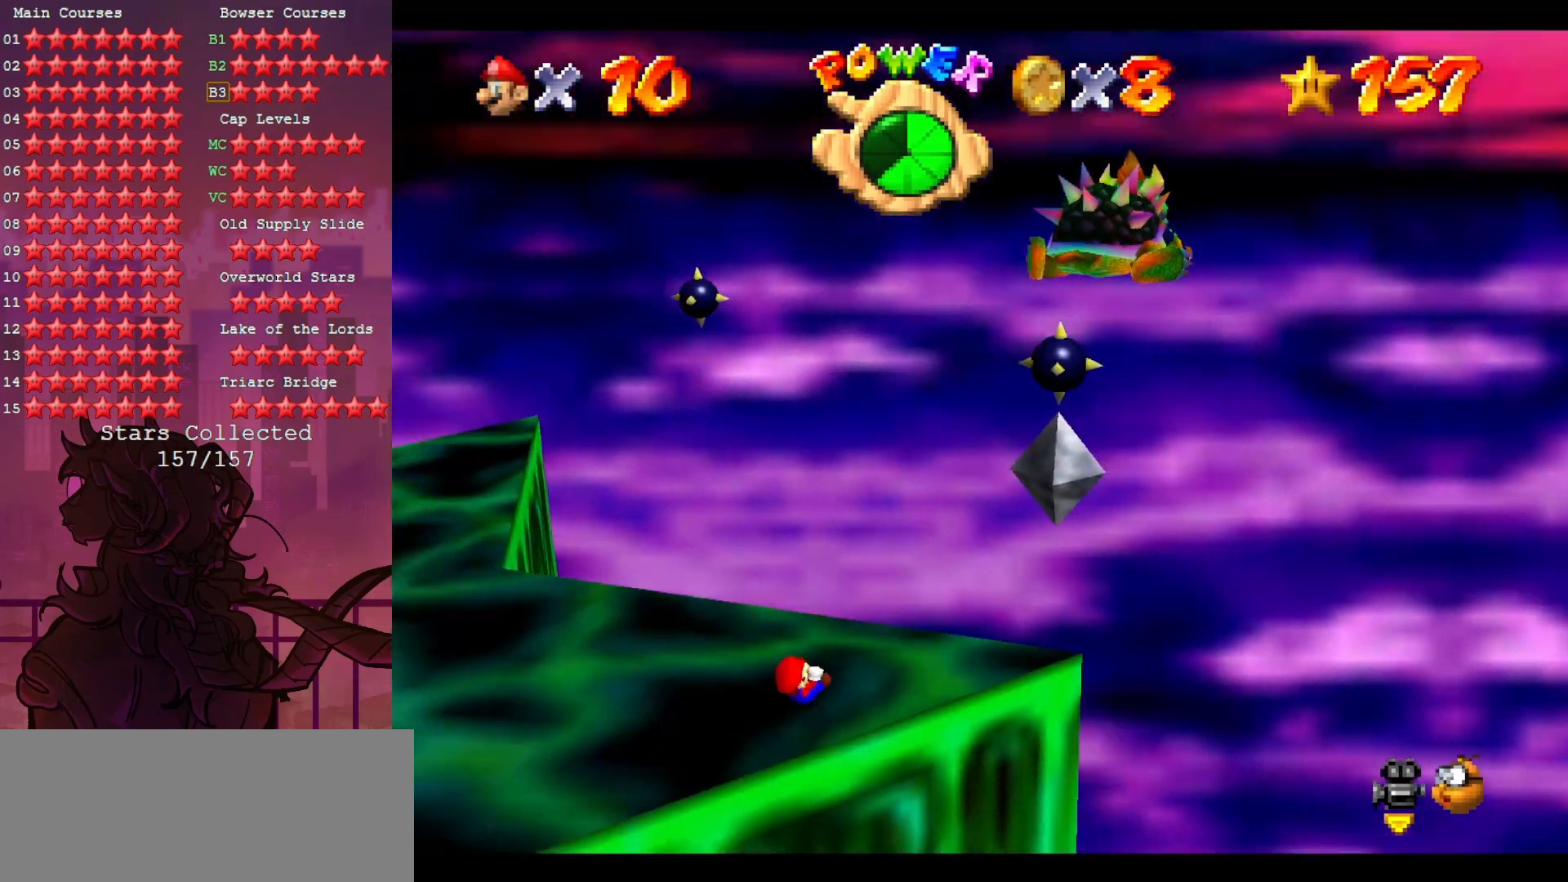
{"buttons": [], "left_stick": "center", "events": [[17, "left_stick", "up-left"], [267, "left_stick", "center"]]}
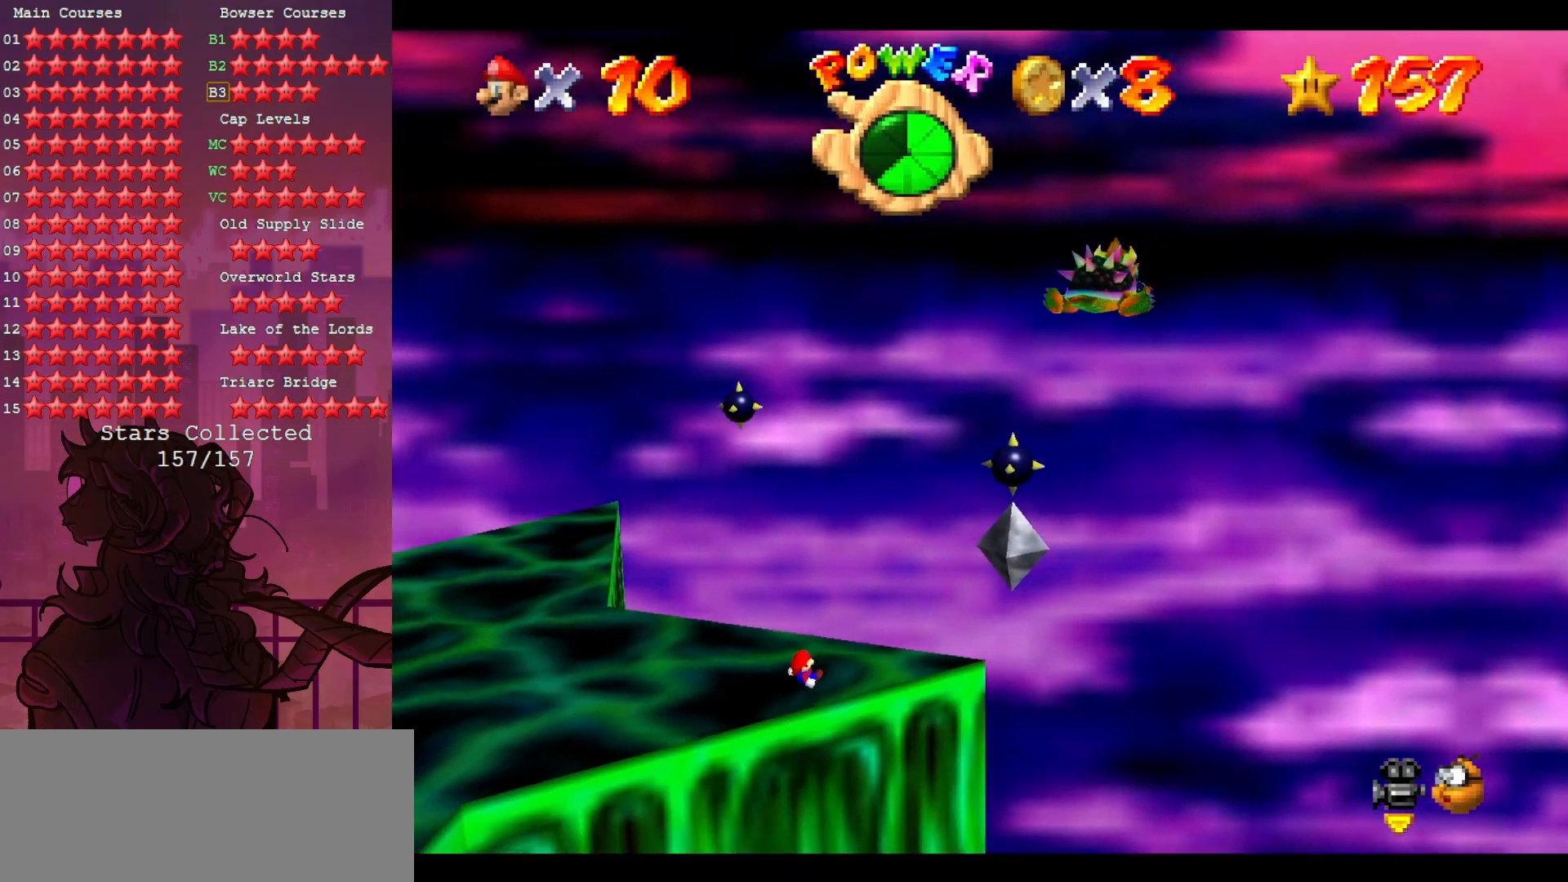
{"buttons": [], "left_stick": "center", "events": [[183, "left_stick", "left"], [333, "left_stick", "center"]]}
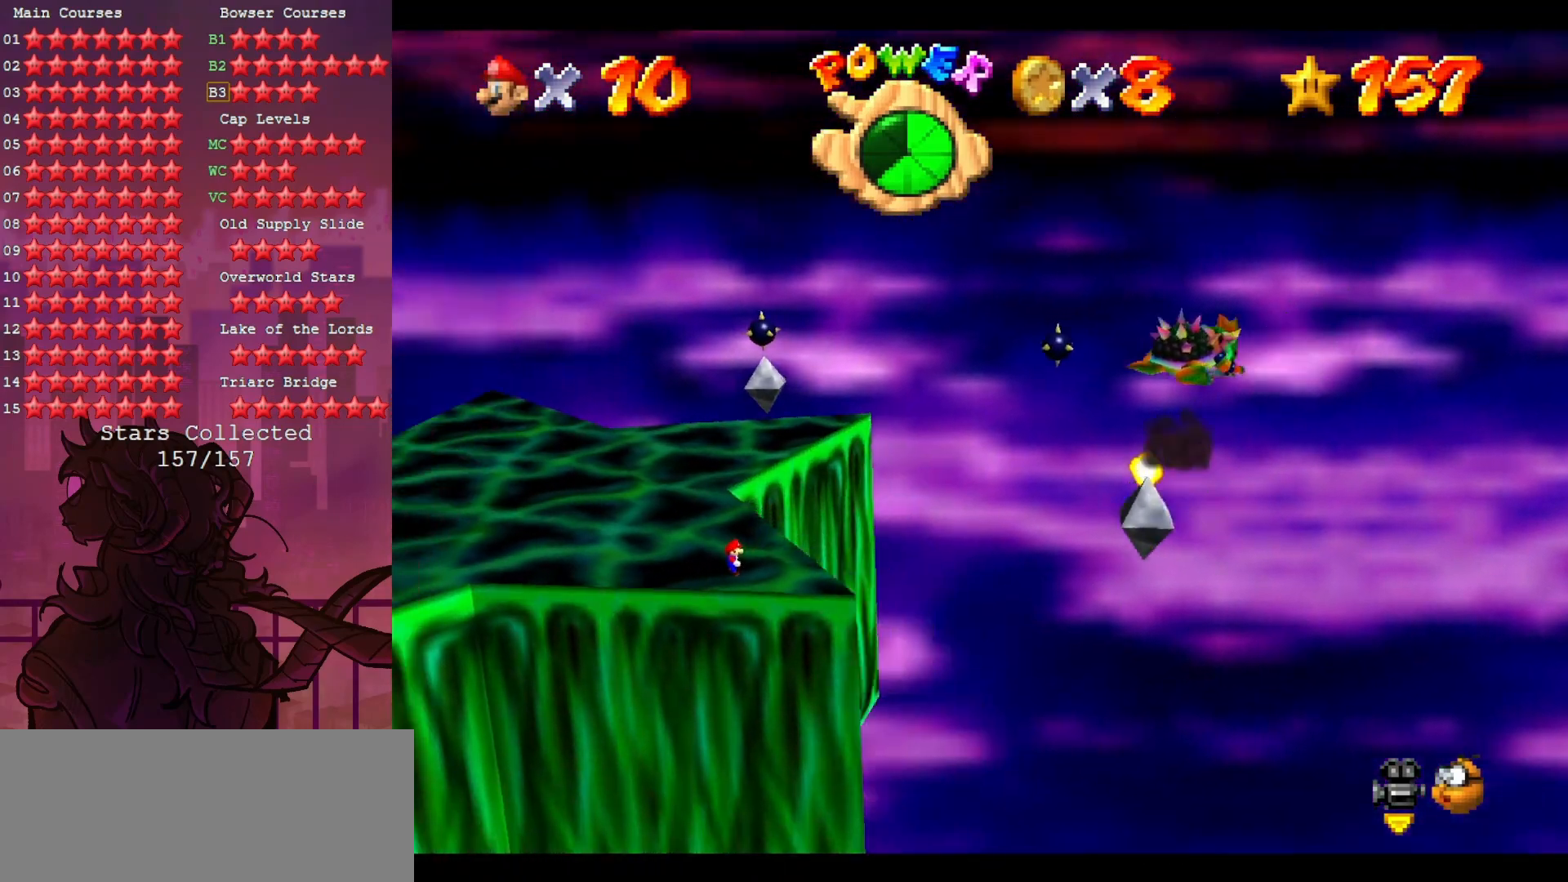
{"buttons": [], "left_stick": "center", "events": []}
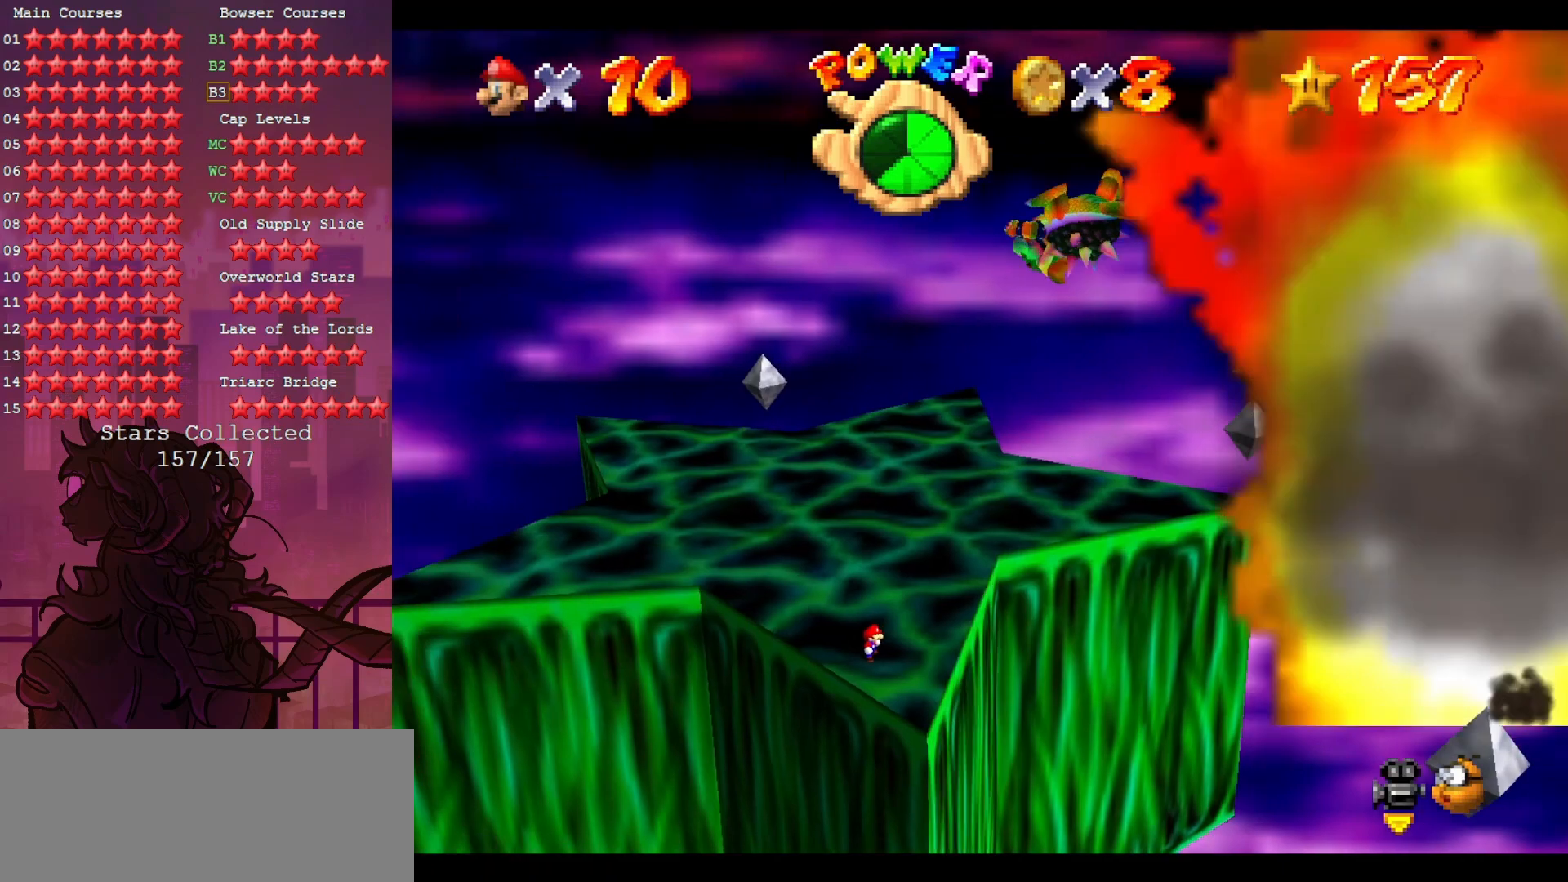
{"buttons": [], "left_stick": "up", "events": [[67, "left_stick", "up"]]}
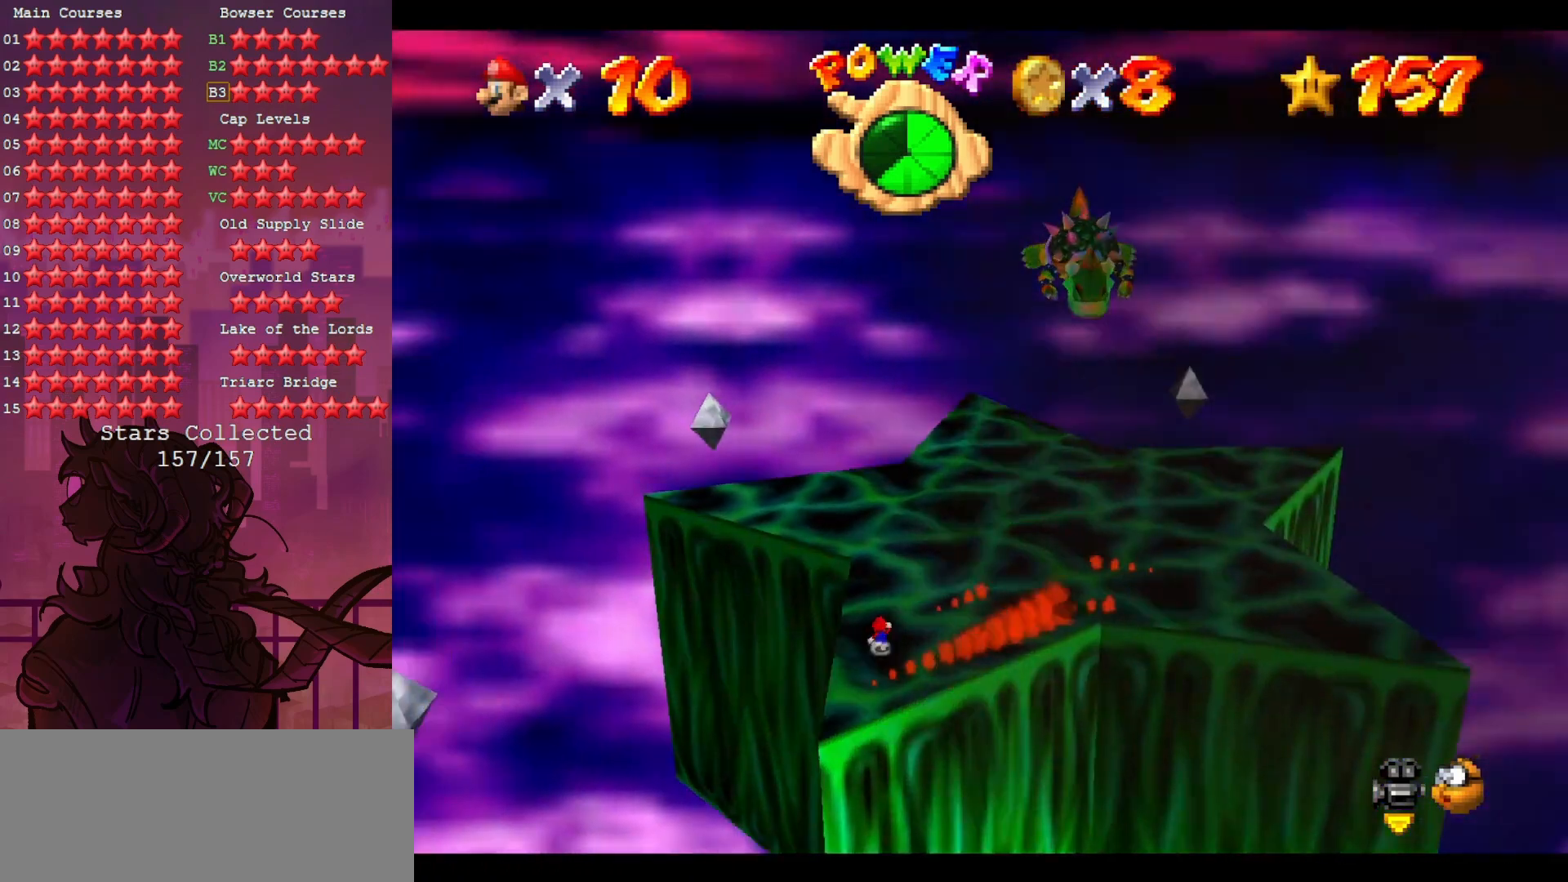
{"buttons": [], "left_stick": "up-right", "events": [[400, "left_stick", "up-right"]]}
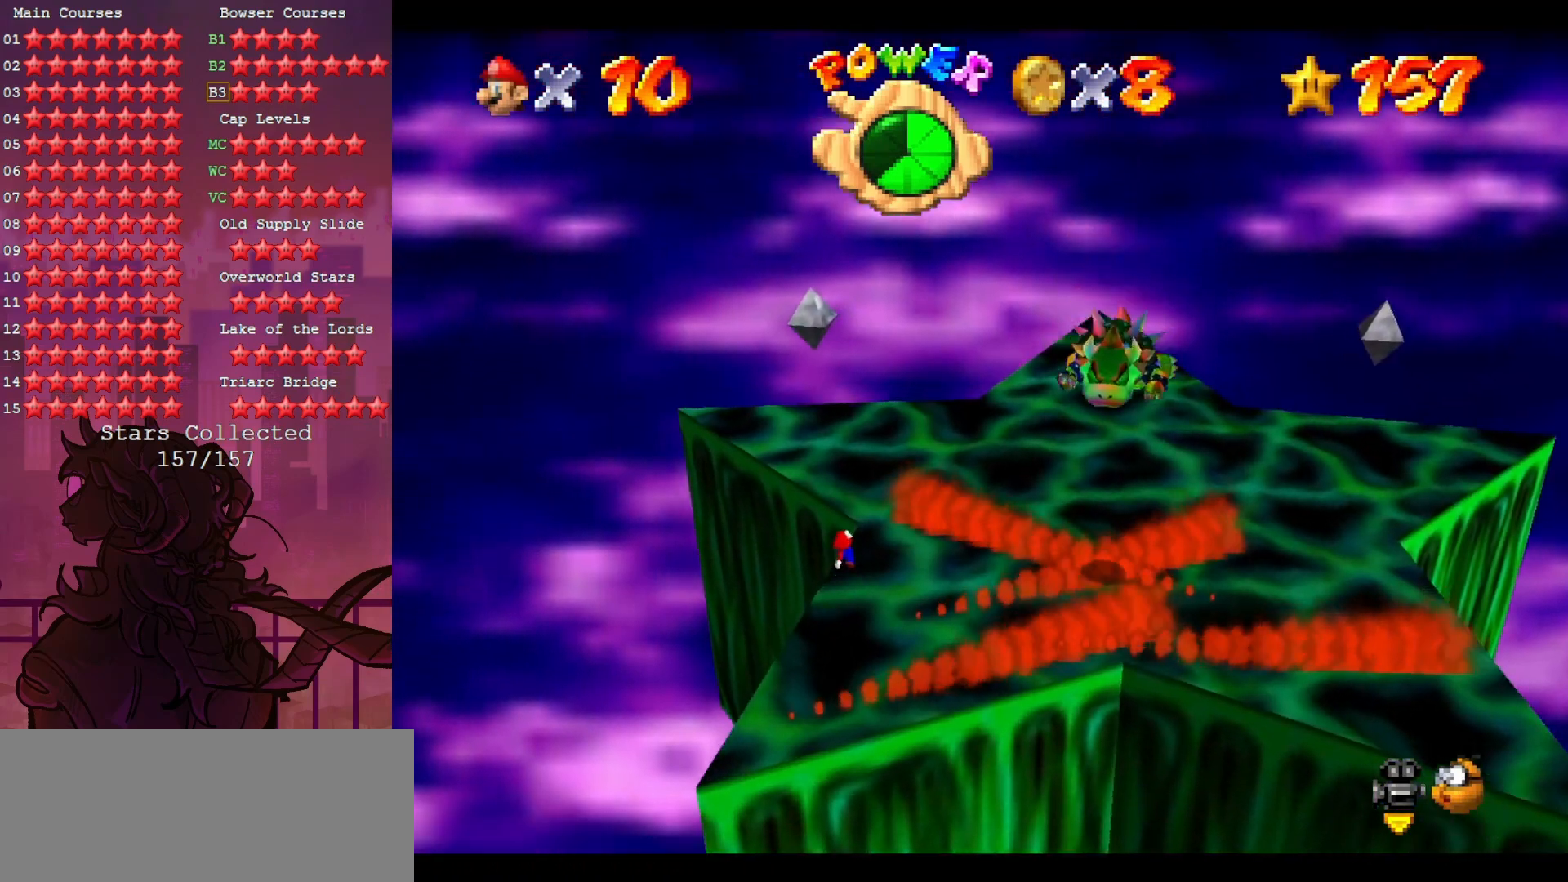
{"buttons": [], "left_stick": "up", "events": [[17, "left_stick", "up"], [233, "left_stick", "up-right"], [300, "B", "down"], [333, "left_stick", "up"], [467, "B", "up"]]}
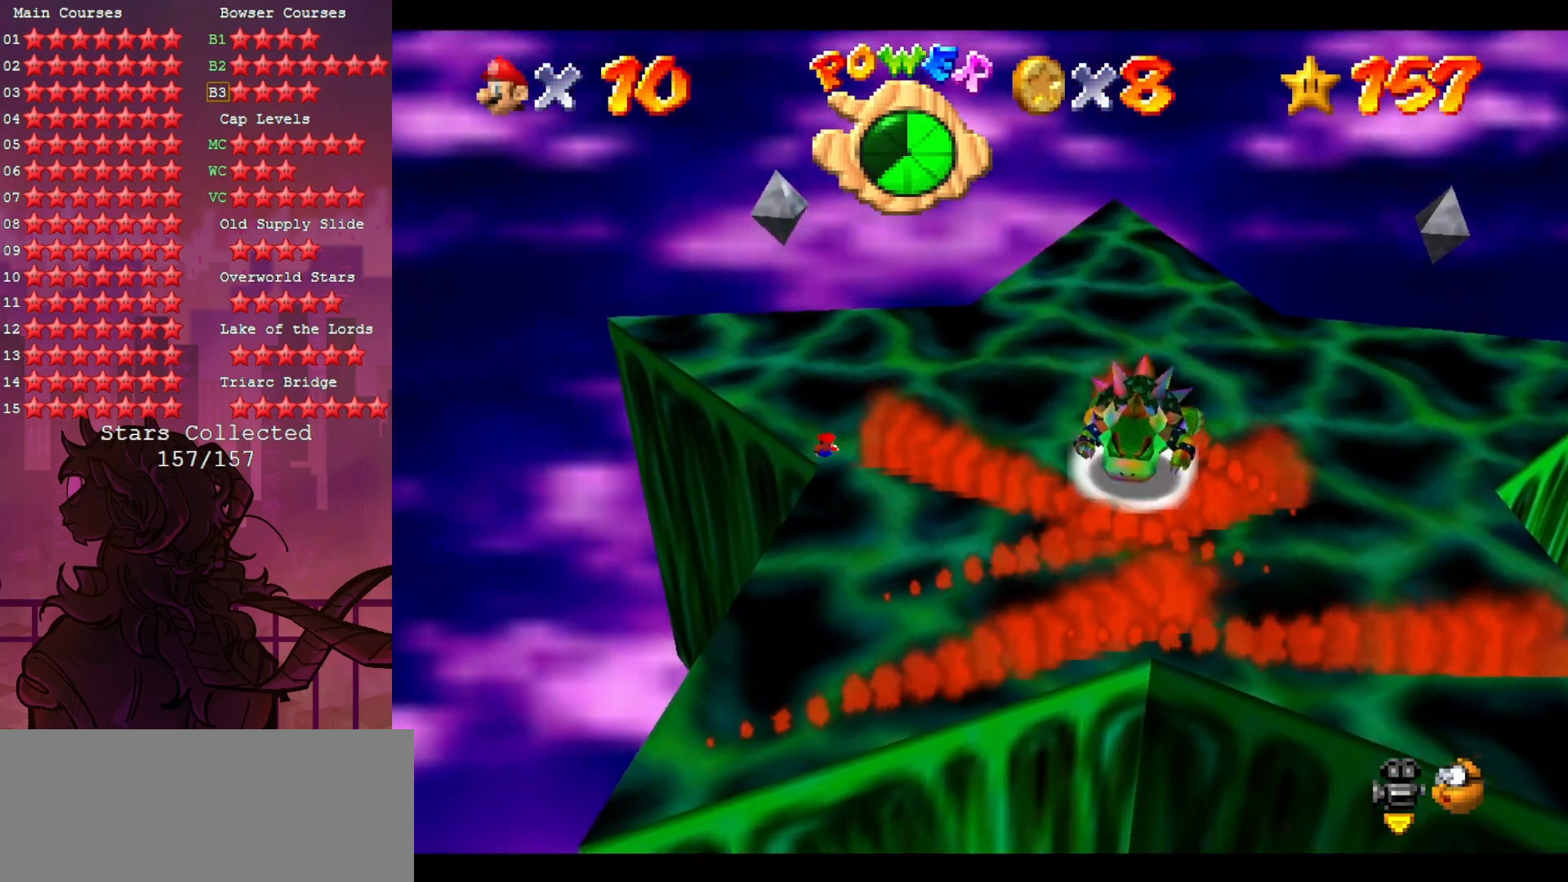
{"buttons": ["C_DOWN", "C_LEFT"], "left_stick": "center", "events": [[200, "left_stick", "up-right"], [317, "left_stick", "center"], [500, "C_DOWN", "down"], [500, "C_LEFT", "down"]]}
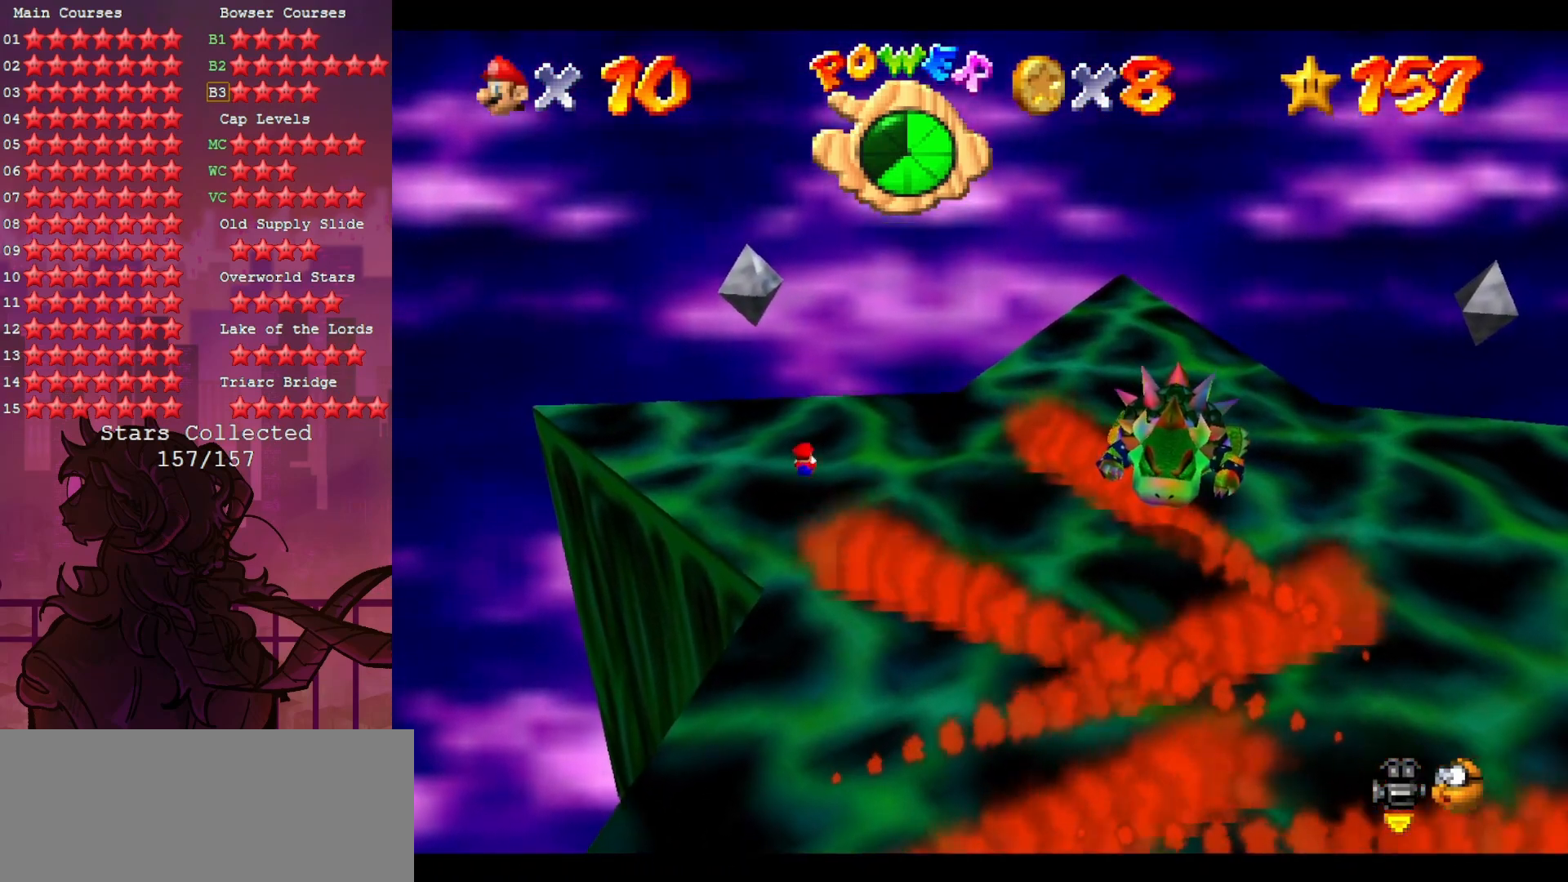
{"buttons": [], "left_stick": "up-right", "events": [[100, "C_DOWN", "up"], [100, "C_LEFT", "up"], [100, "left_stick", "up"], [200, "C_LEFT", "down"], [283, "C_LEFT", "up"], [317, "left_stick", "up-right"], [367, "C_LEFT", "down"], [467, "C_LEFT", "up"]]}
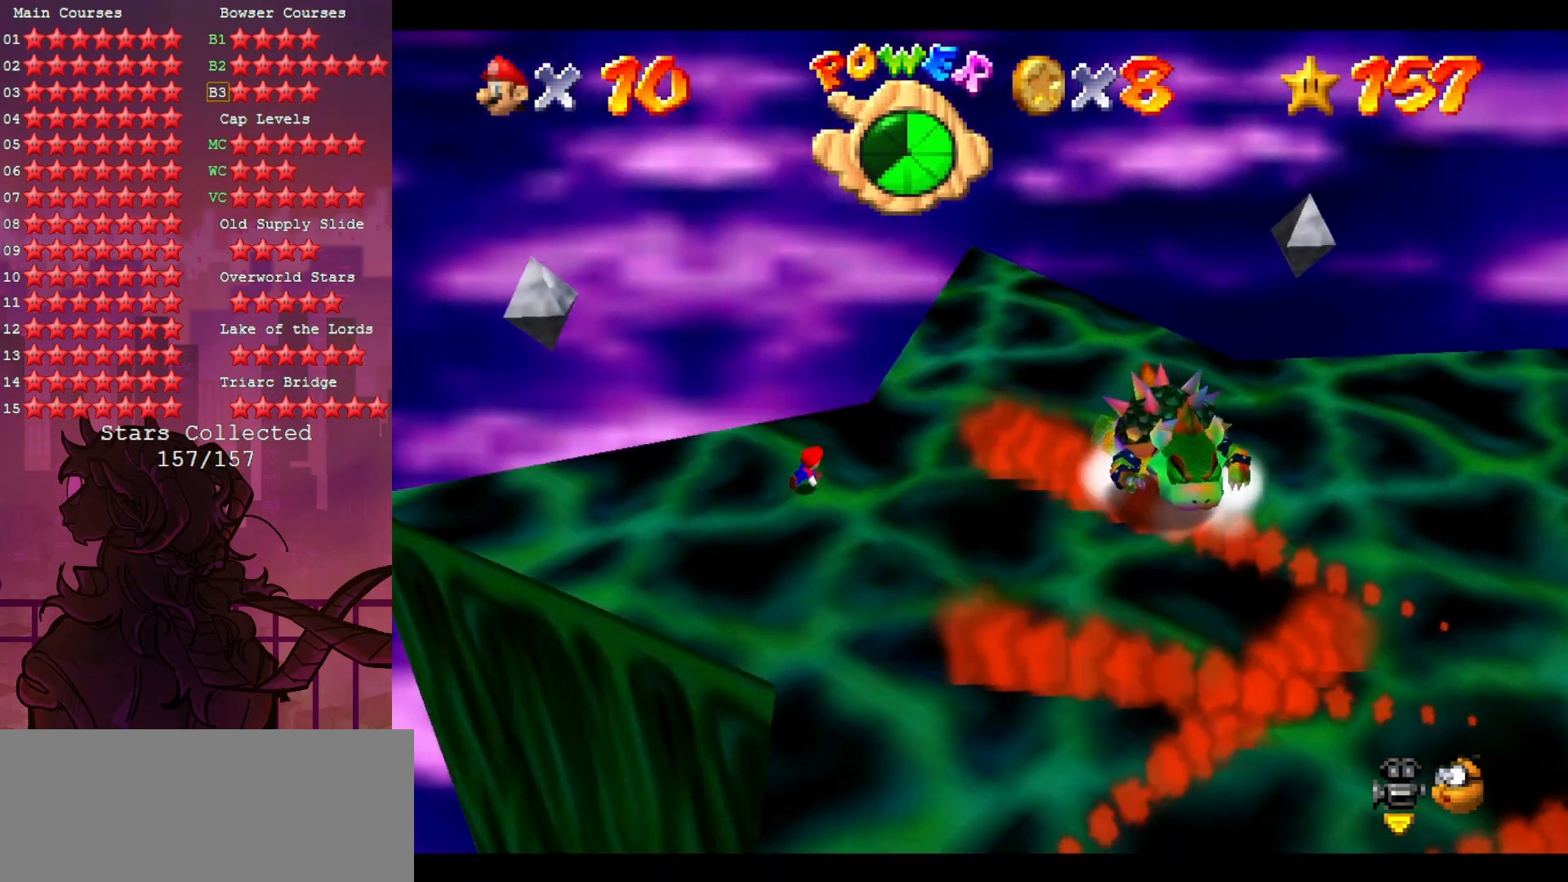
{"buttons": [], "left_stick": "up", "events": [[33, "C_DOWN", "down"], [33, "C_LEFT", "down"], [67, "C_DOWN", "up"], [167, "C_LEFT", "up"], [433, "left_stick", "up"]]}
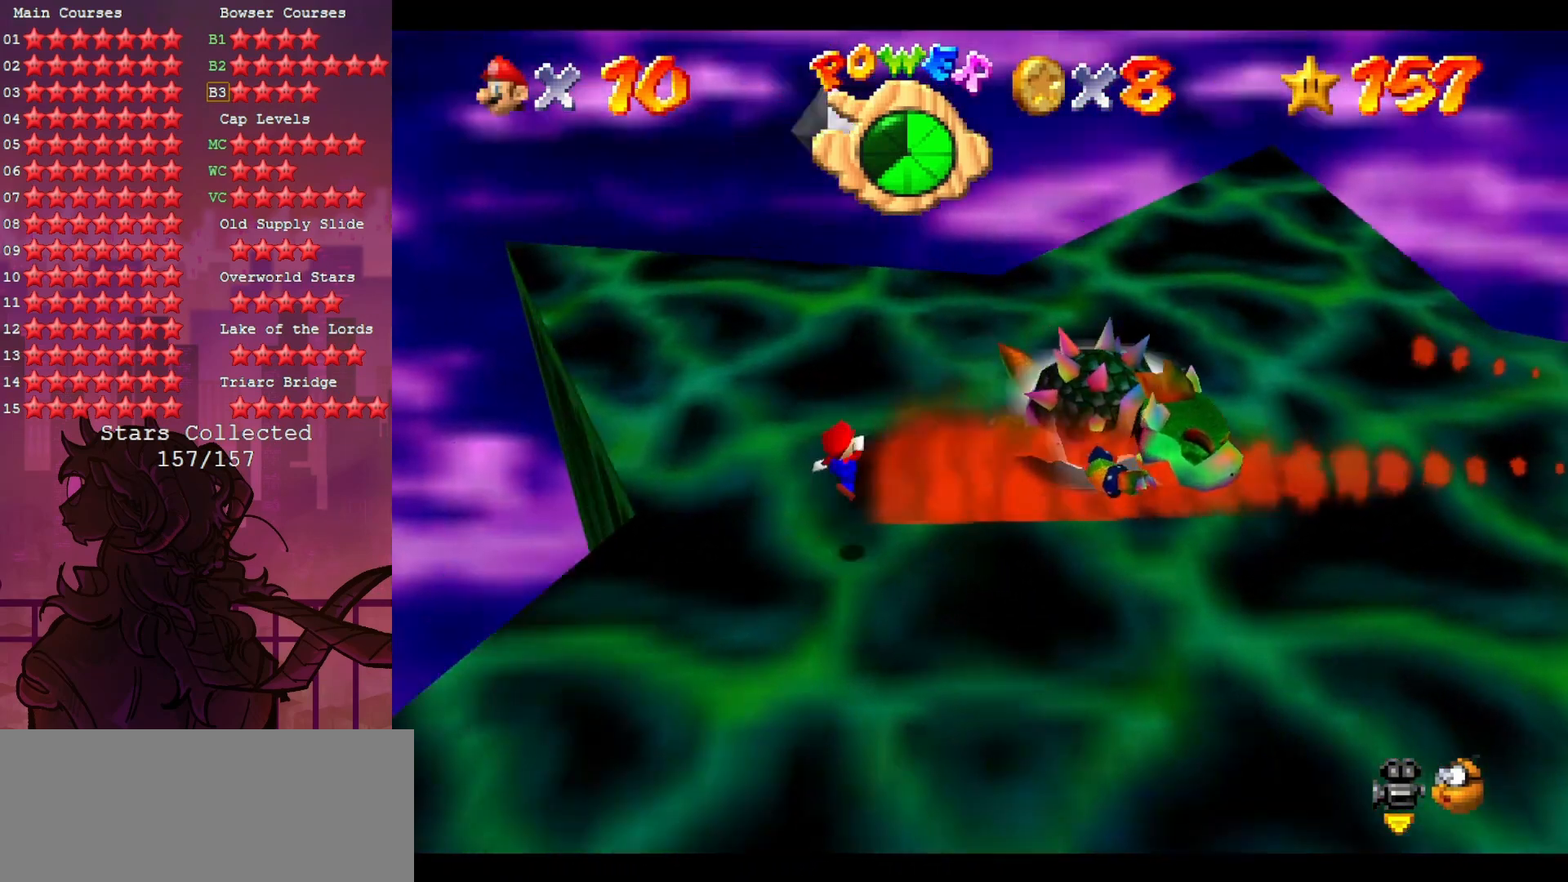
{"buttons": [], "left_stick": "center", "events": [[67, "left_stick", "down-left"], [83, "C_LEFT", "down"], [200, "C_LEFT", "up"], [267, "left_stick", "center"], [300, "C_DOWN", "down"], [300, "C_LEFT", "down"], [333, "C_DOWN", "up"], [433, "C_LEFT", "up"]]}
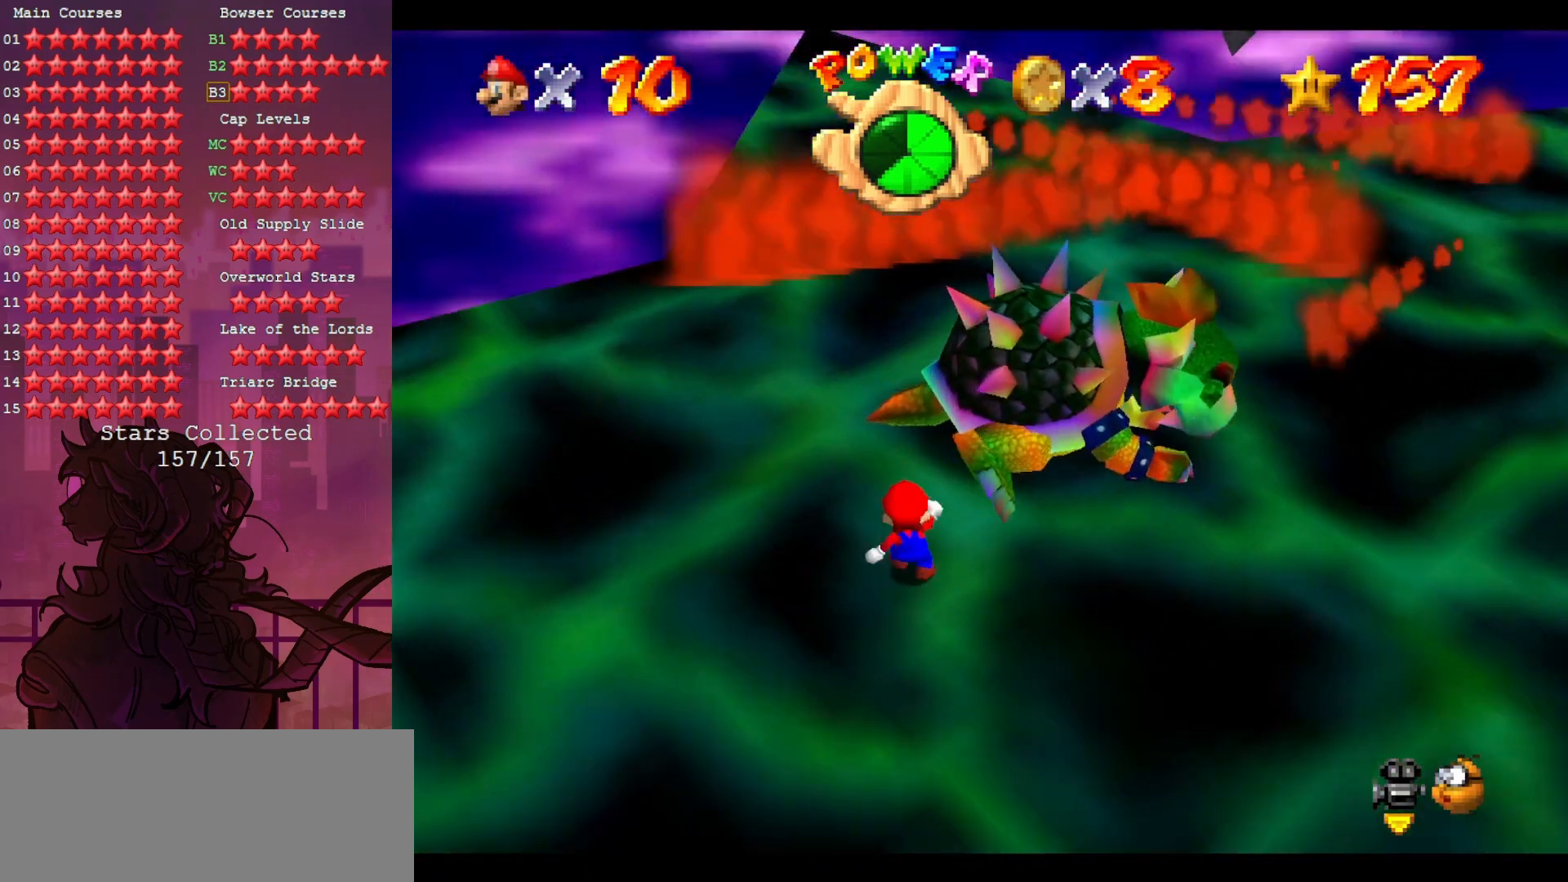
{"buttons": [], "left_stick": "up-left", "events": [[33, "left_stick", "up"], [217, "left_stick", "up-left"]]}
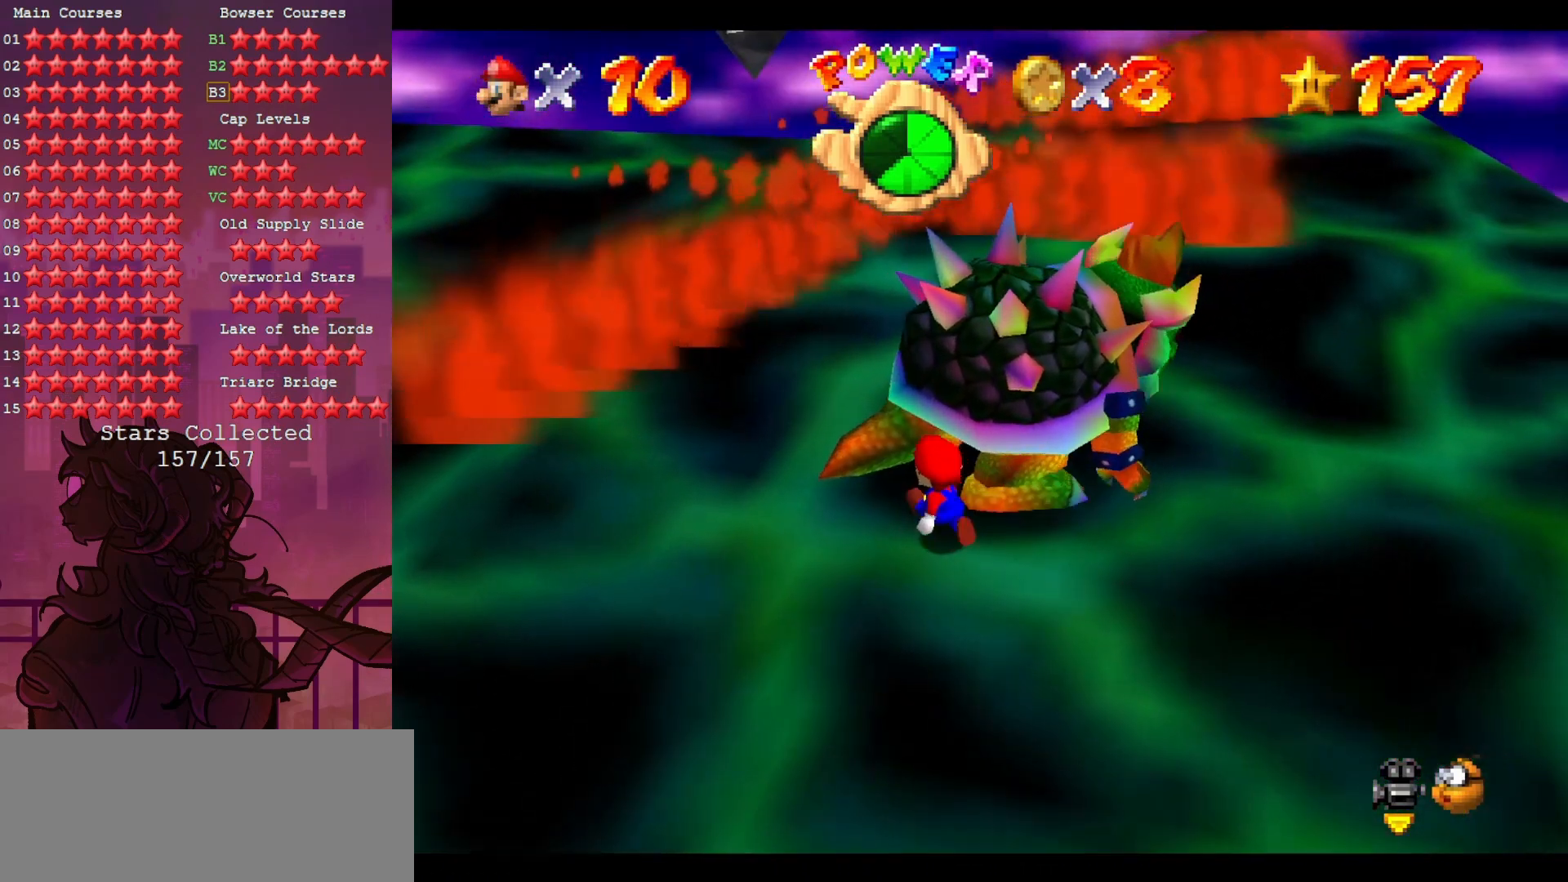
{"buttons": [], "left_stick": "up-left", "events": [[433, "left_stick", "center"], [483, "left_stick", "up-left"]]}
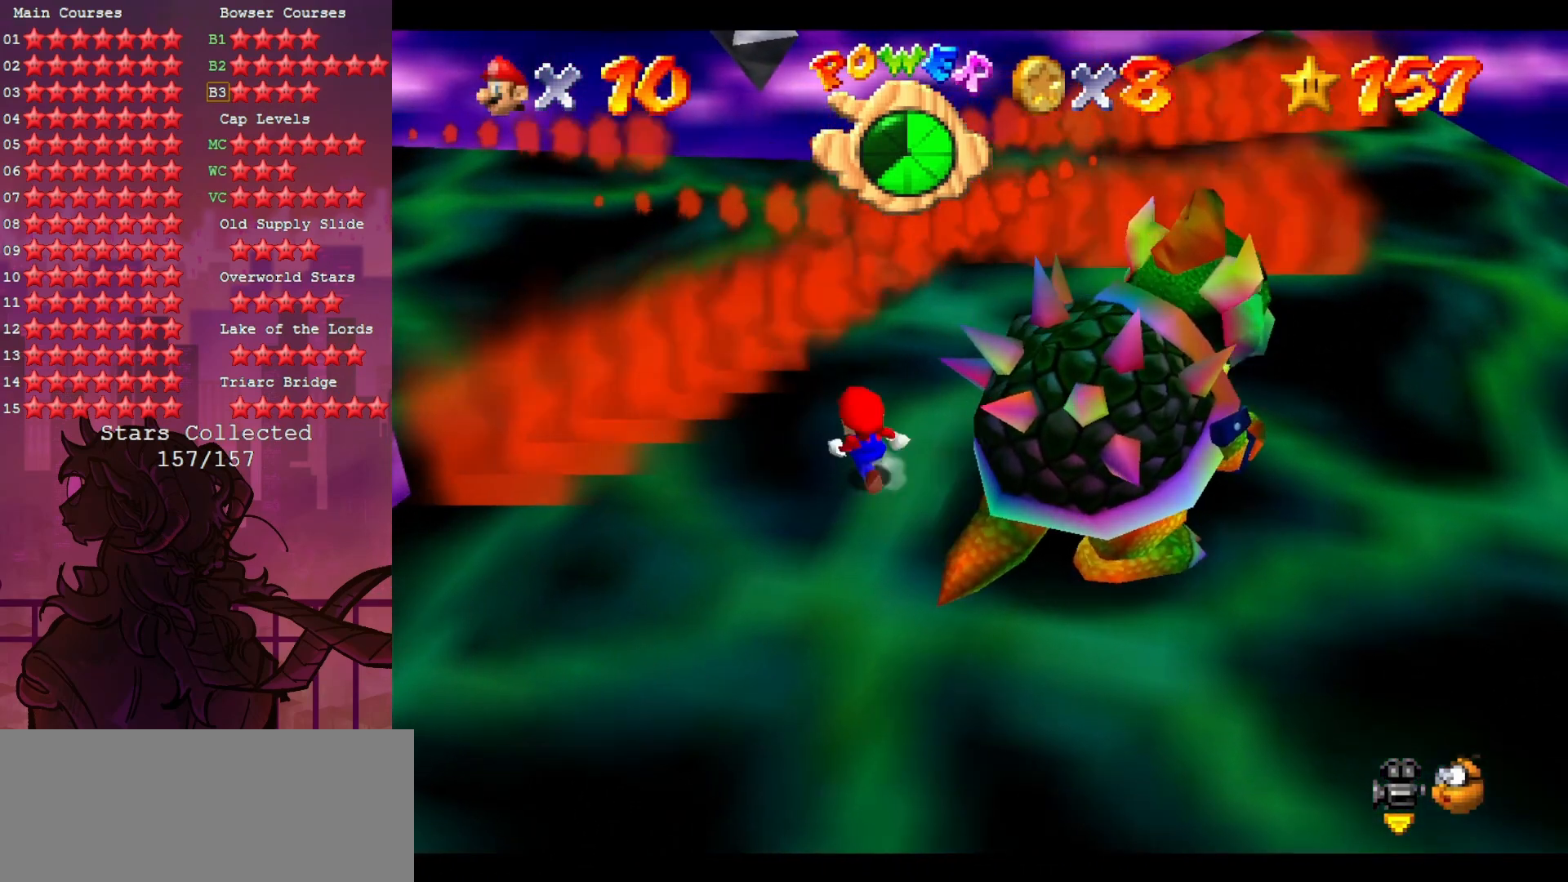
{"buttons": [], "left_stick": "left", "events": [[433, "left_stick", "left"]]}
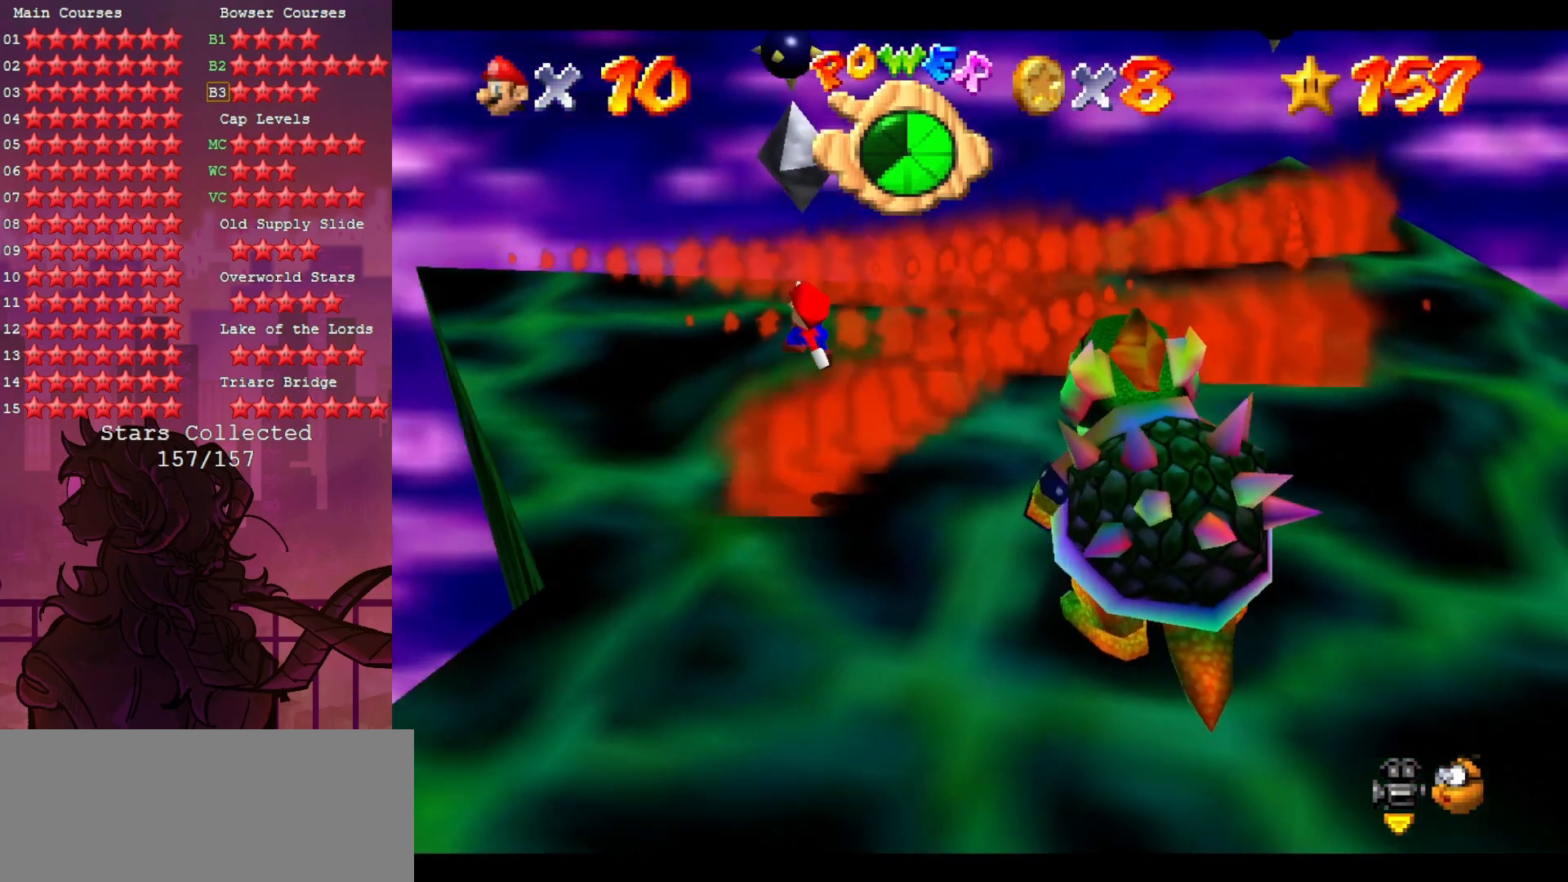
{"buttons": [], "left_stick": "up-left", "events": [[267, "left_stick", "up-left"]]}
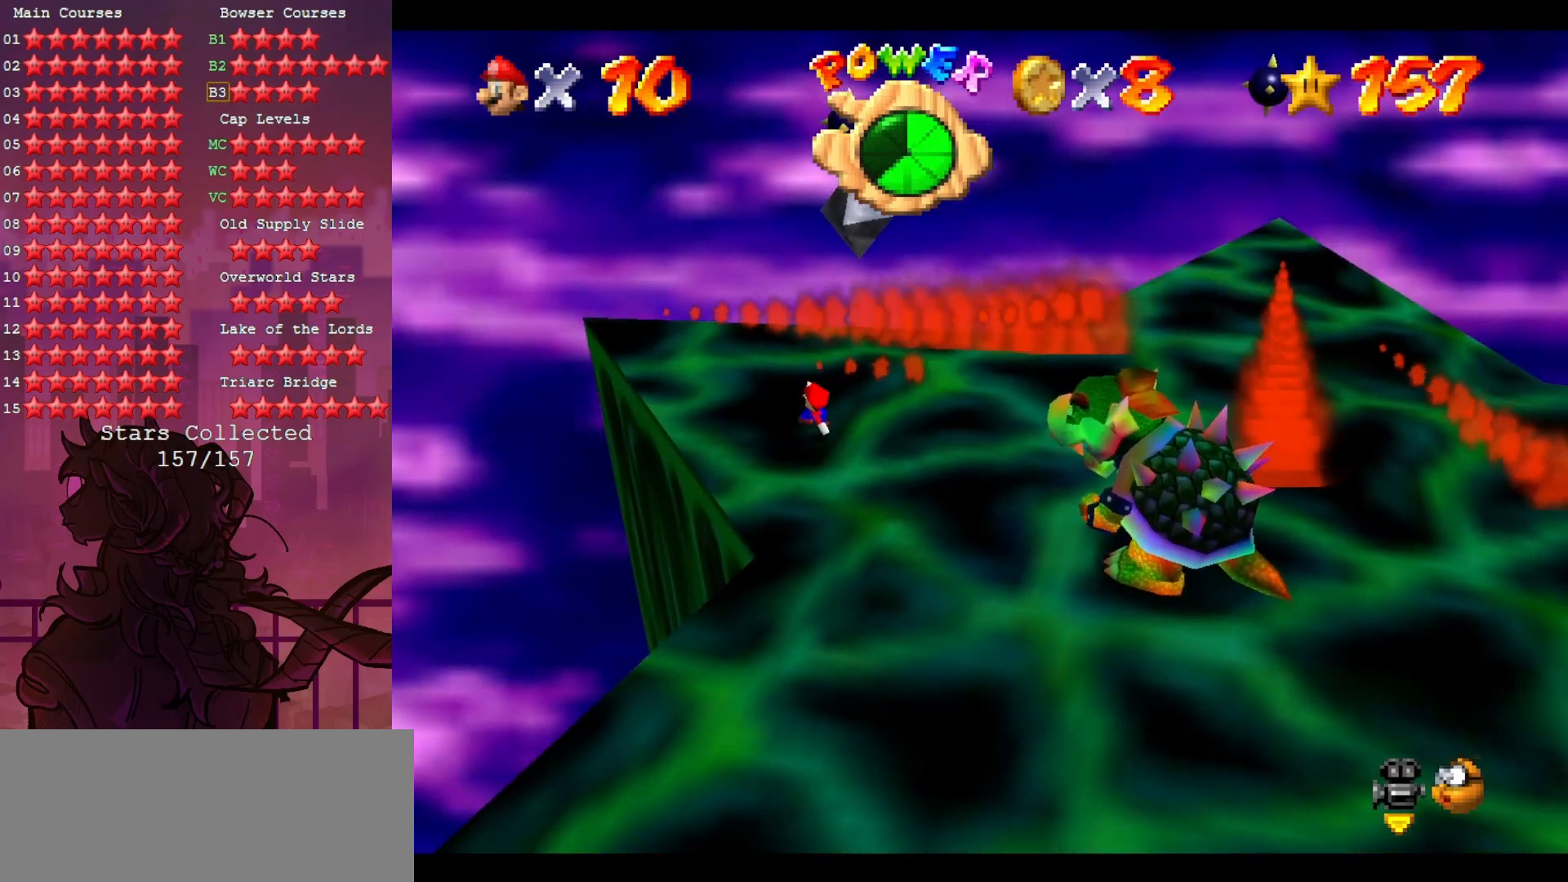
{"buttons": [], "left_stick": "center", "events": [[500, "left_stick", "center"]]}
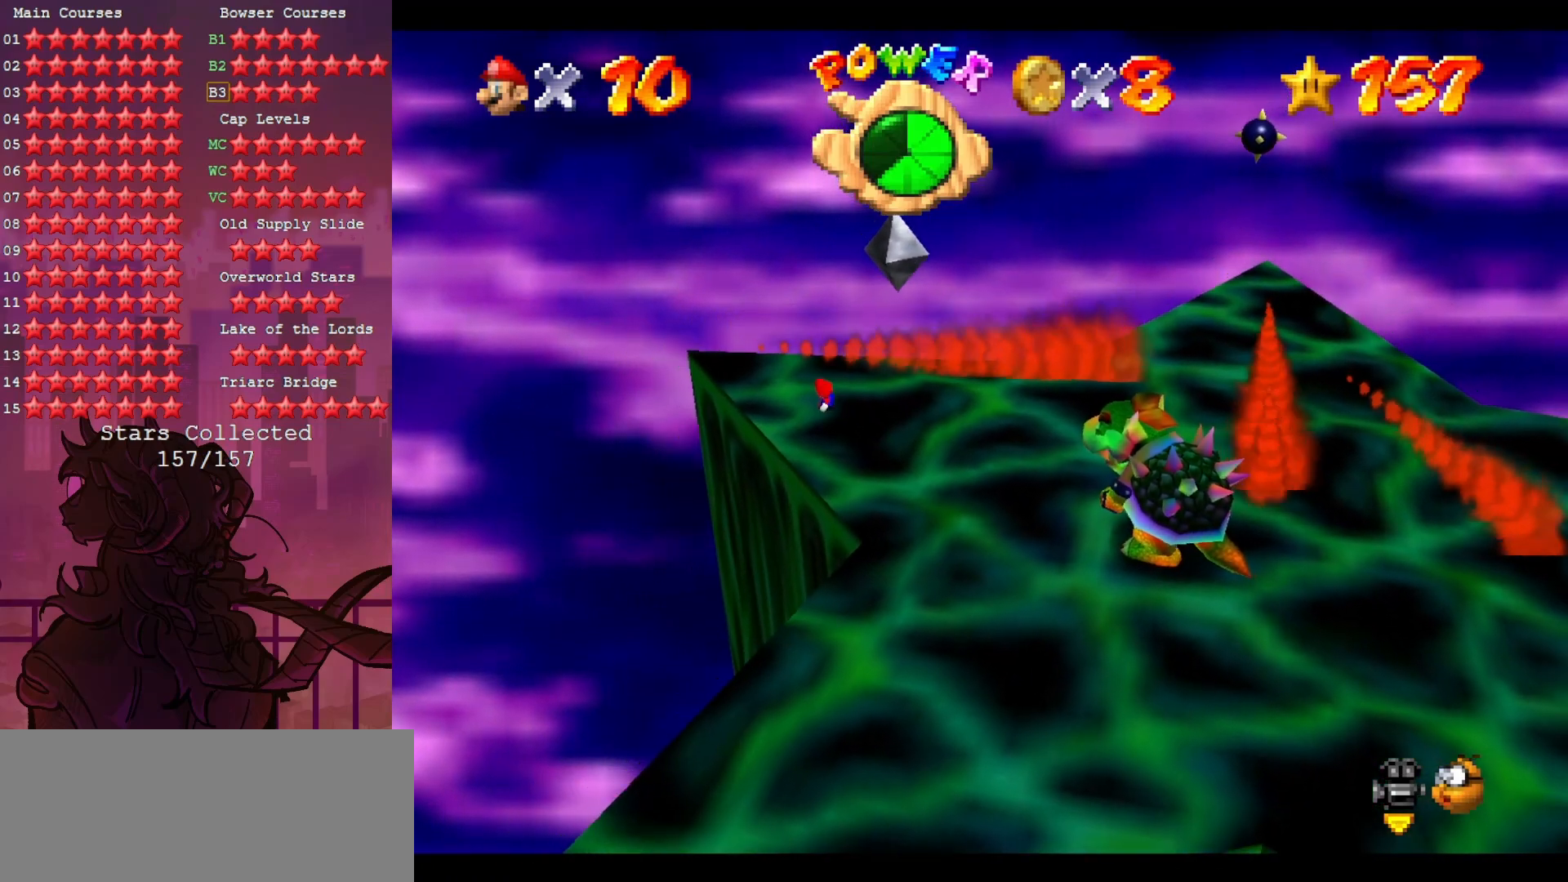
{"buttons": [], "left_stick": "center", "events": []}
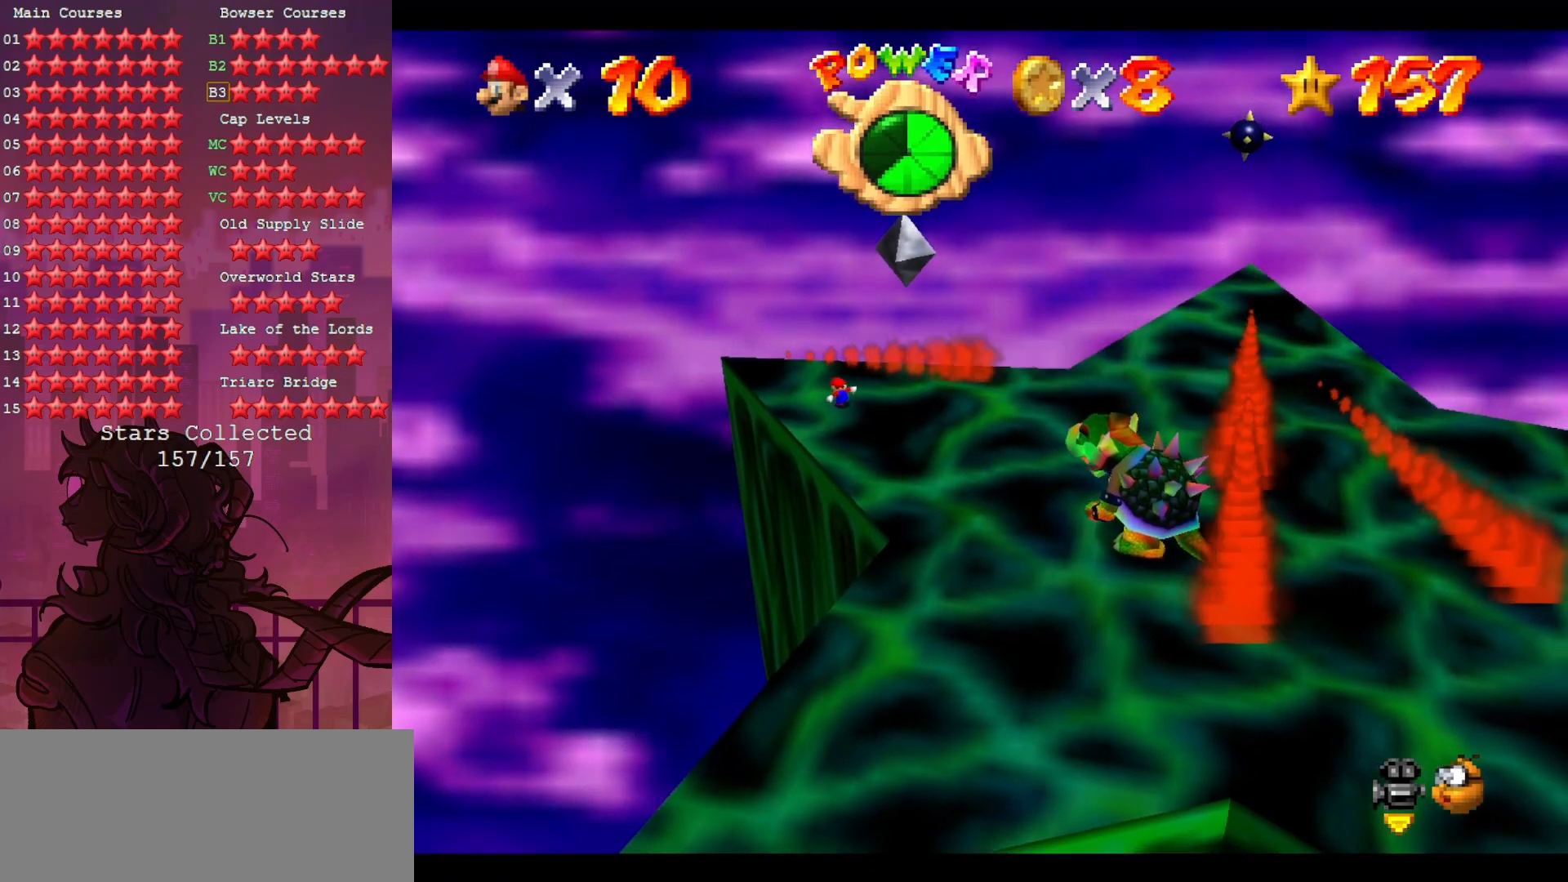
{"buttons": [], "left_stick": "center", "events": [[100, "C_LEFT", "down"], [233, "C_LEFT", "up"]]}
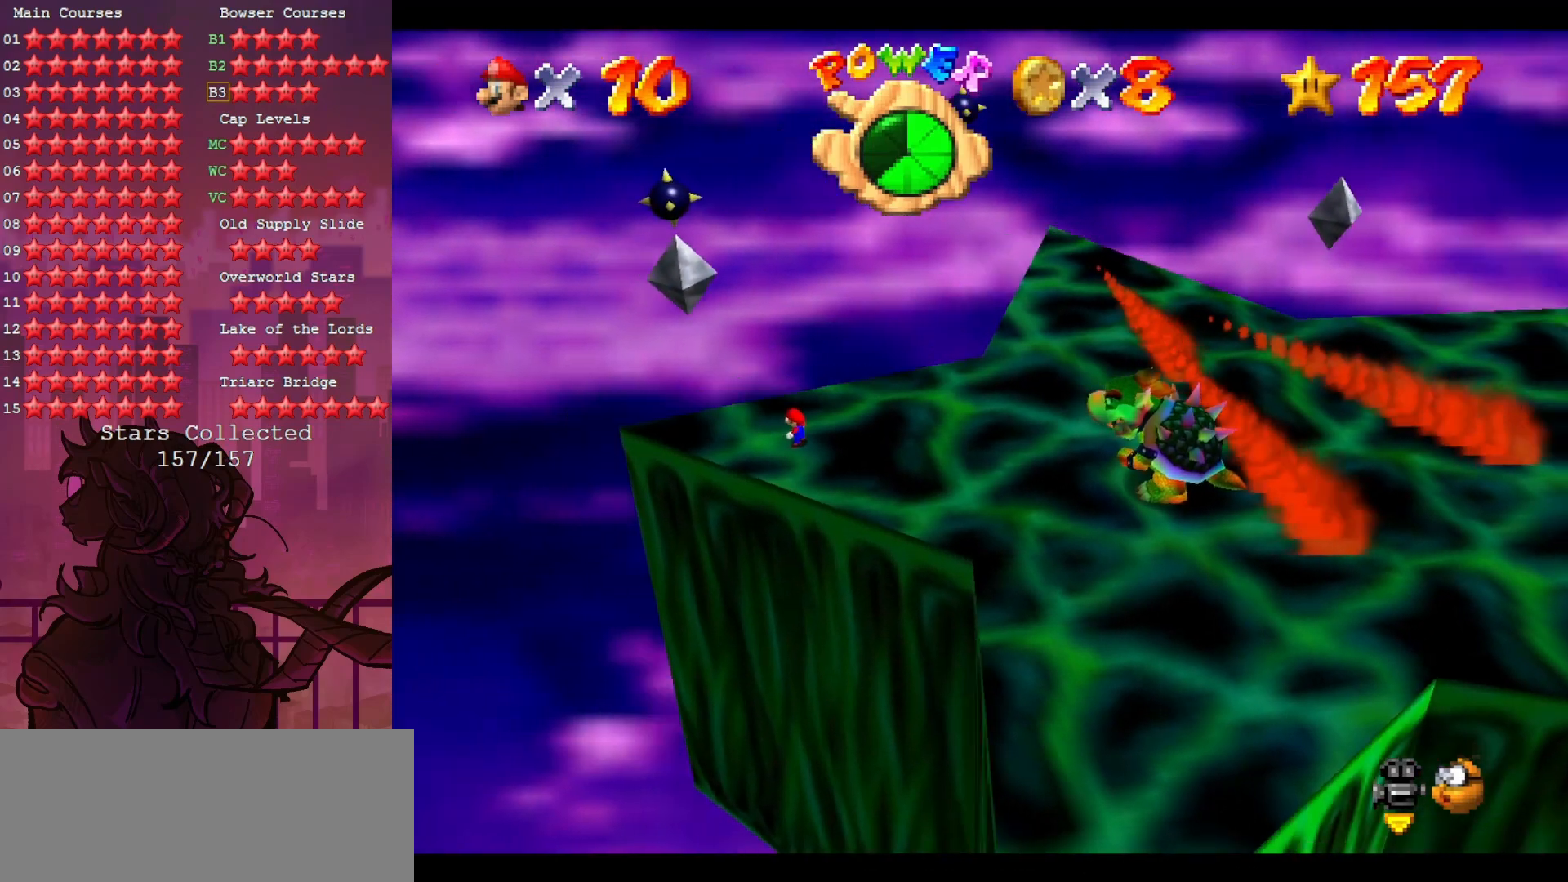
{"buttons": [], "left_stick": "center", "events": []}
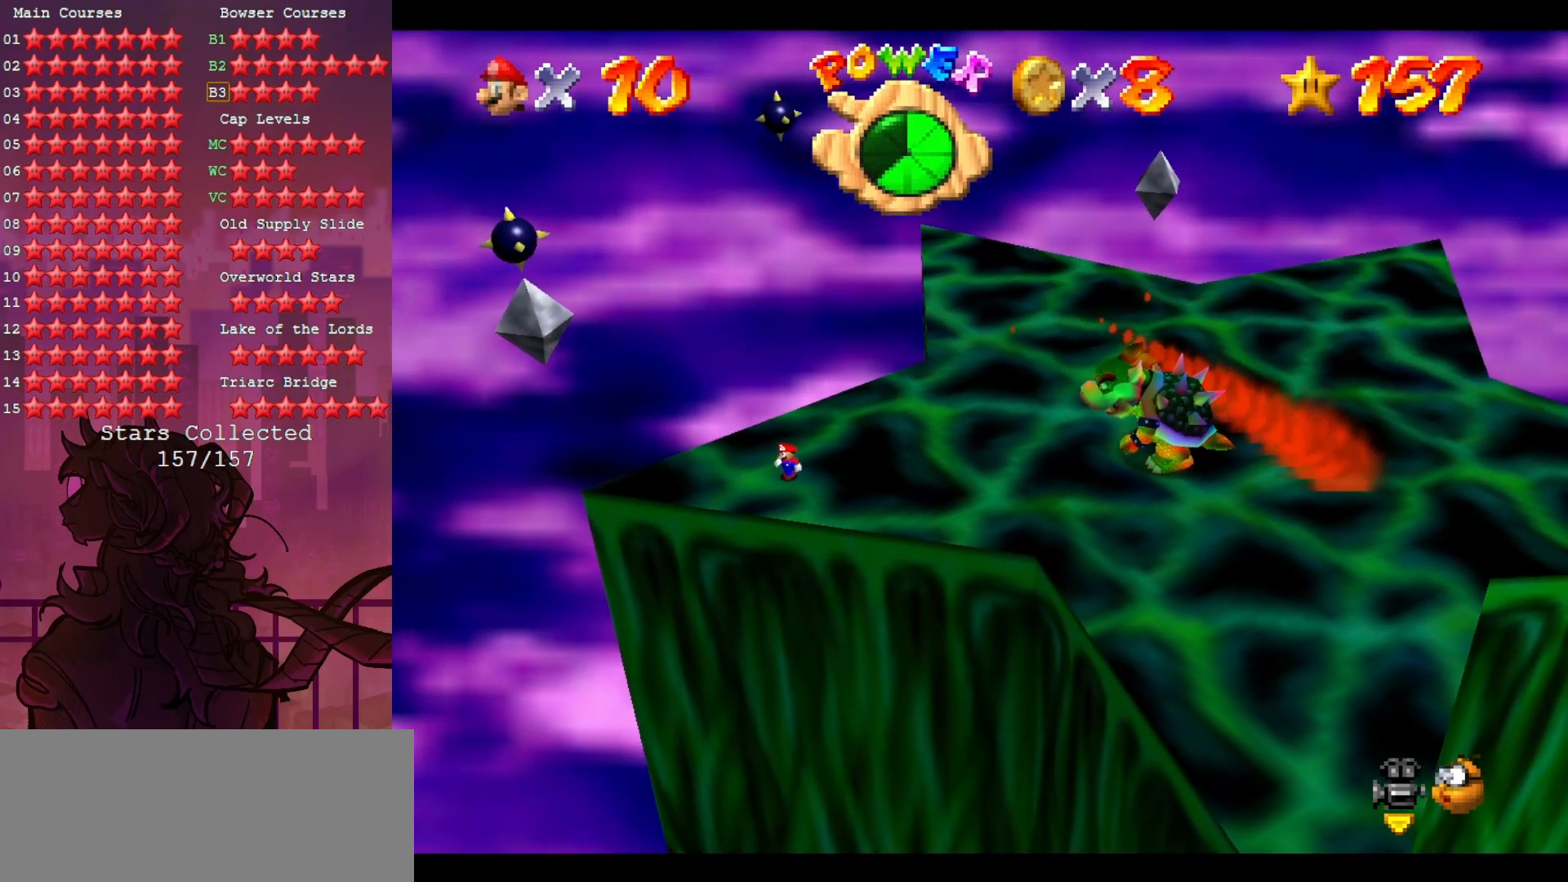
{"buttons": [], "left_stick": "center", "events": []}
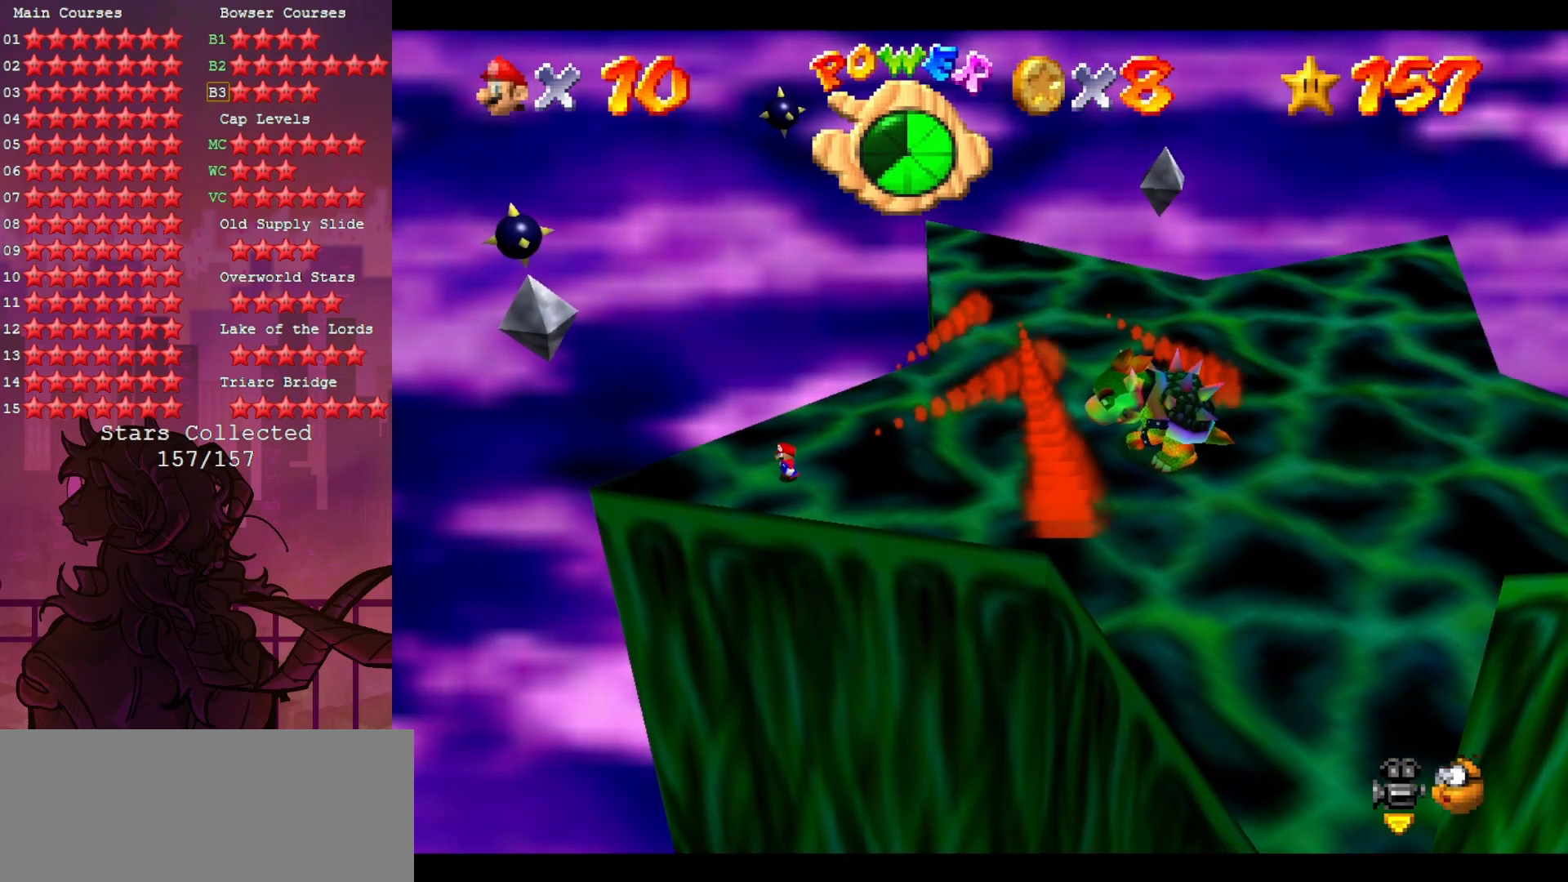
{"buttons": [], "left_stick": "center", "events": []}
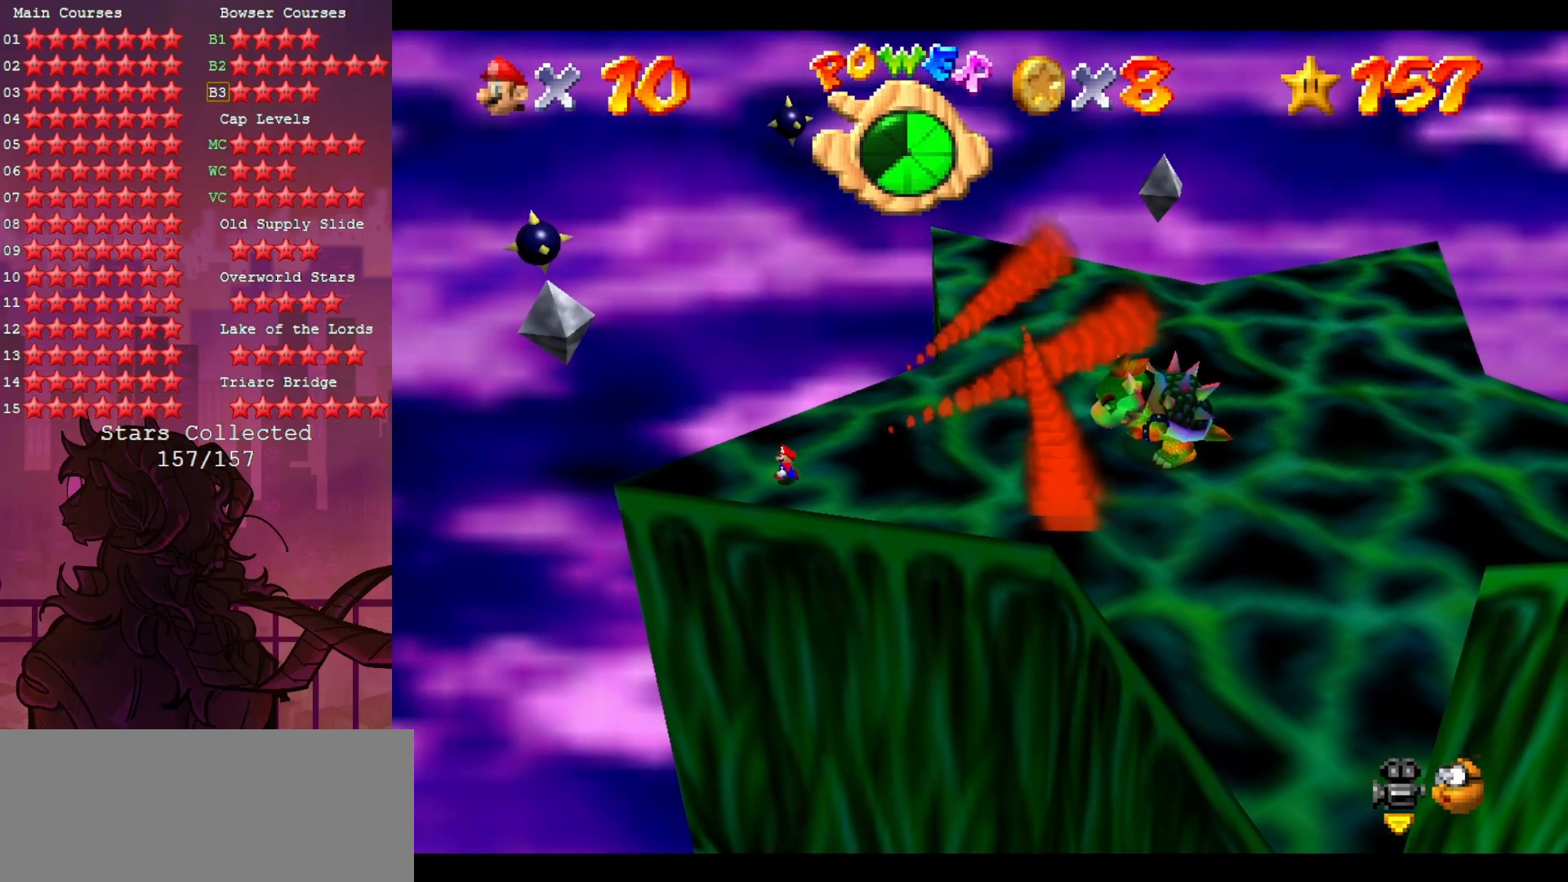
{"buttons": [], "left_stick": "center", "events": []}